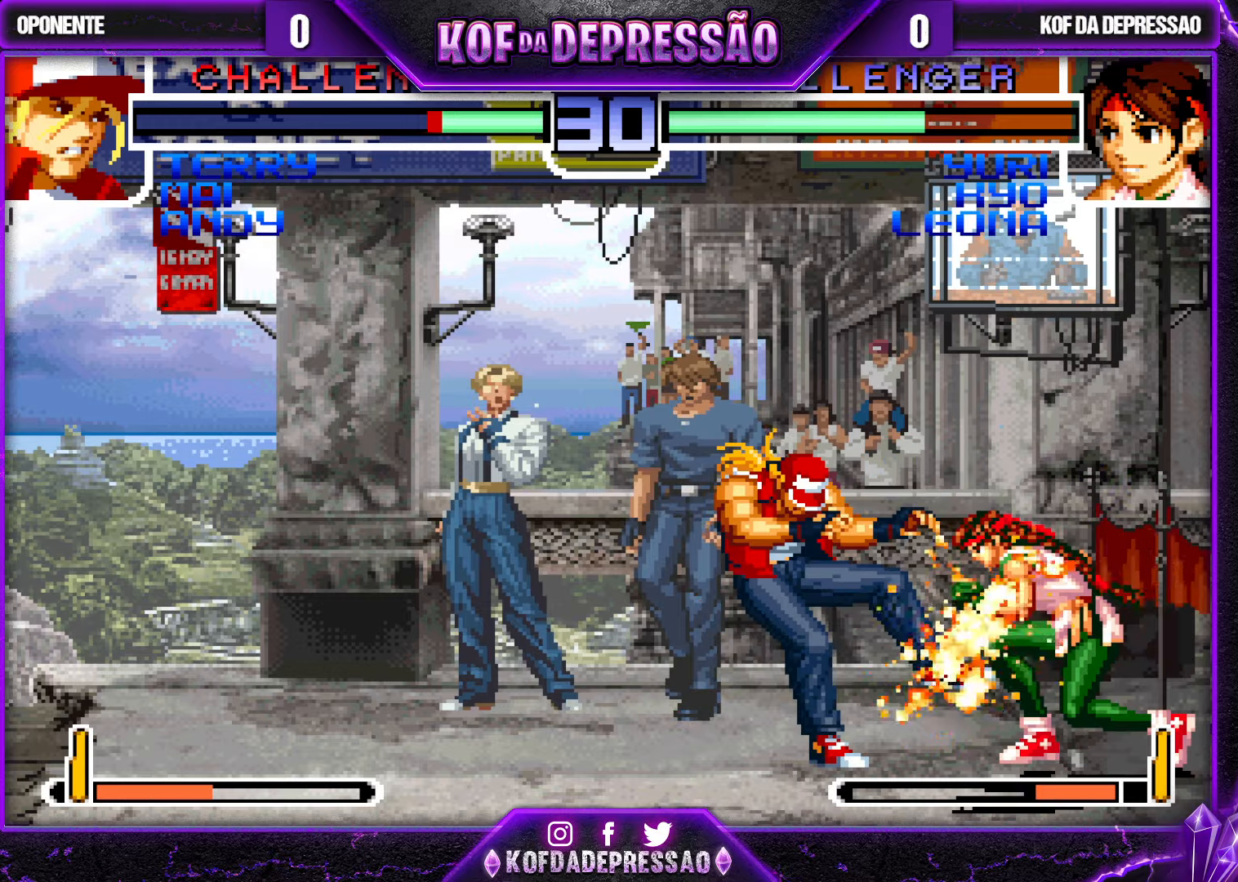
Gameplay with a controller (arcade stick); each line is a JSON object with the inputs held at the frame after it. "events" lists button and stick changes between this image and that frame as [ms after this image, input, new state], when the widget could be followed in between. Not read: L3 R3.
{"buttons": [], "left_stick": "center", "events": [[17, "R1", "up"], [50, "left_stick", "center"]]}
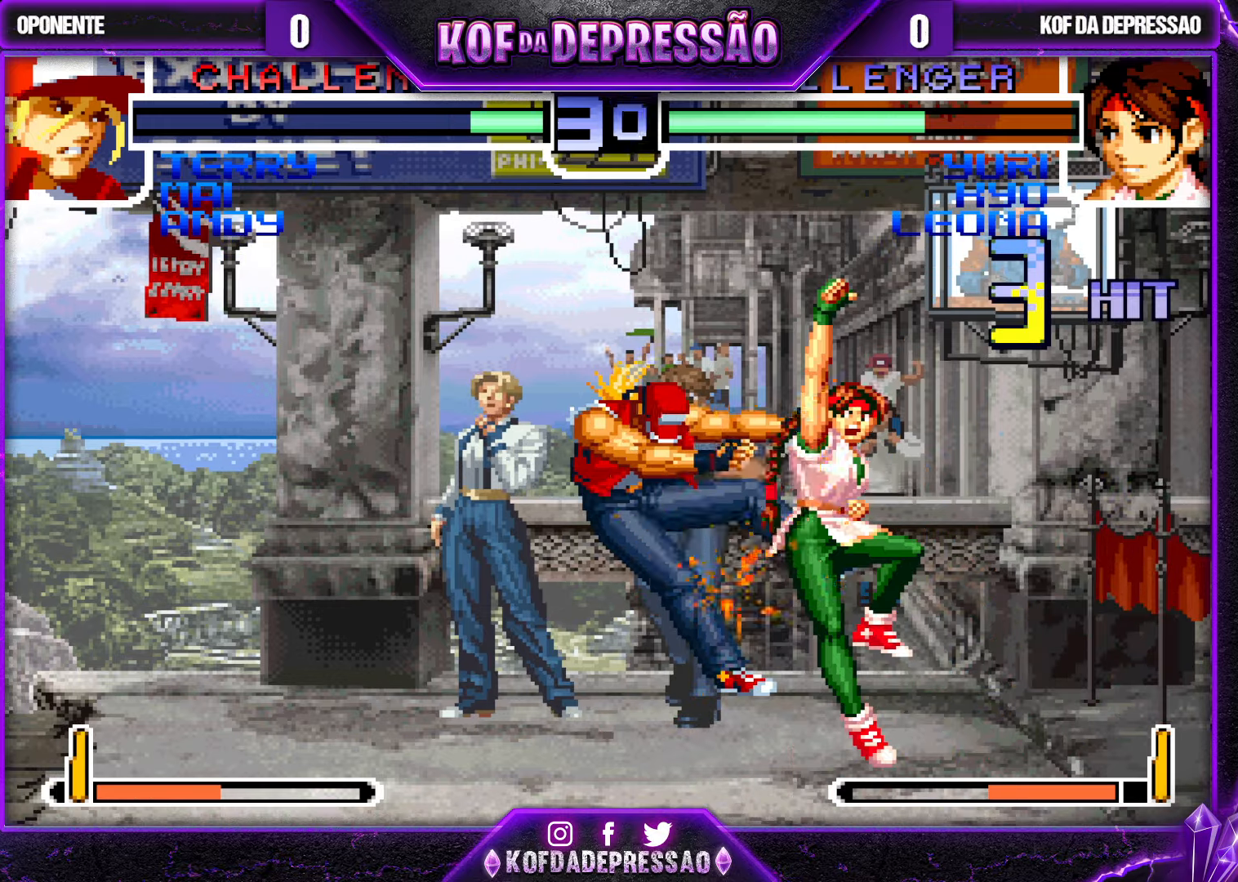
{"buttons": ["R1"], "left_stick": "left", "events": [[417, "R1", "down"], [417, "left_stick", "left"]]}
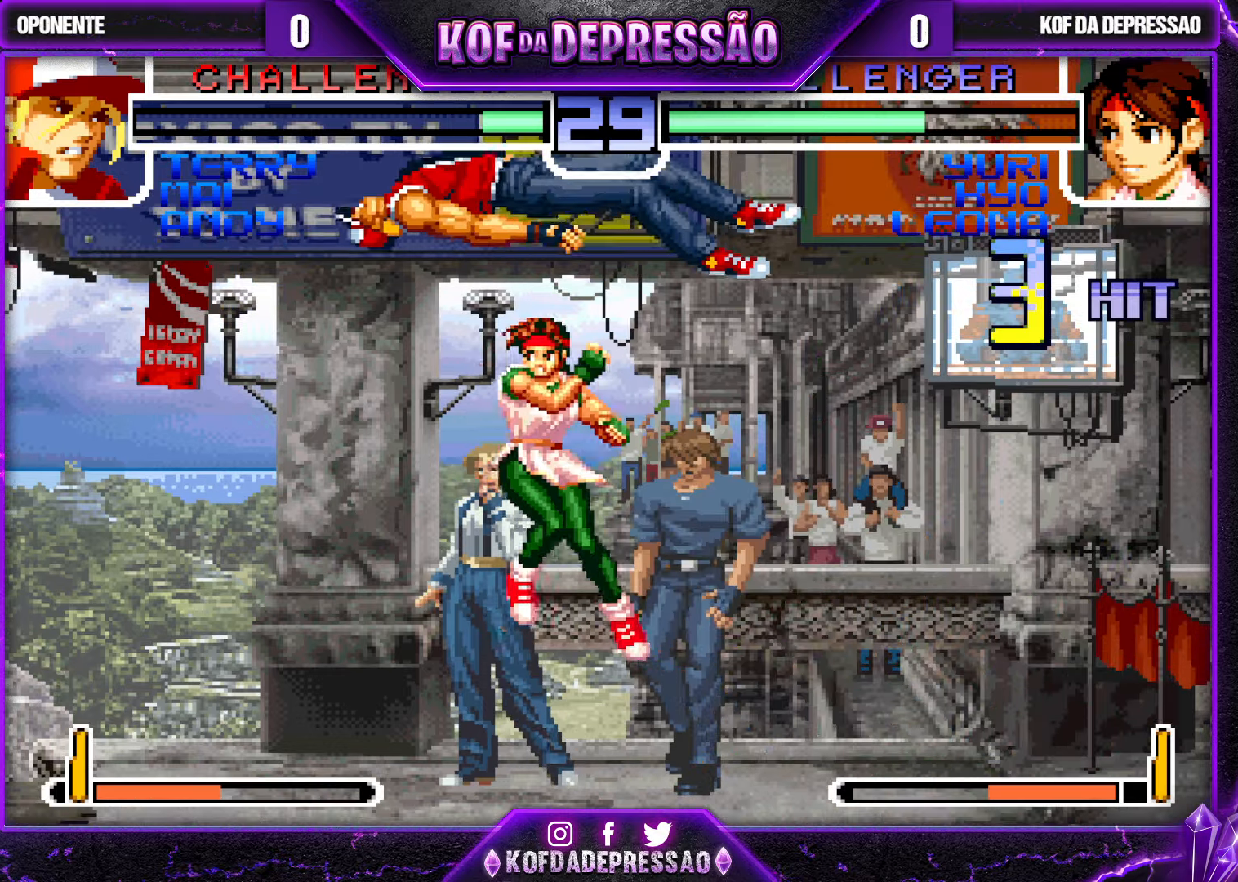
{"buttons": [], "left_stick": "center", "events": [[17, "R1", "up"], [50, "CROSS", "down"], [50, "left_stick", "center"], [150, "CROSS", "up"]]}
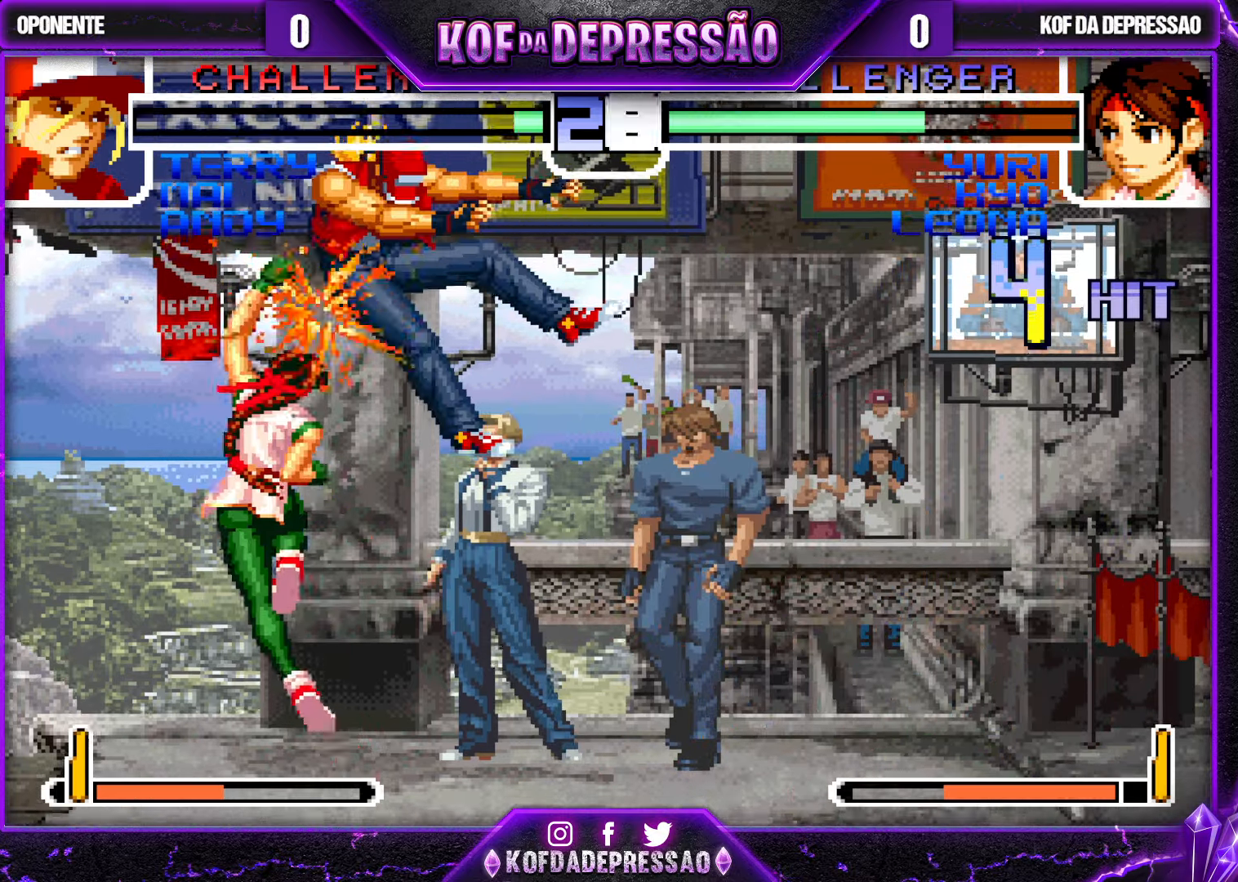
{"buttons": [], "left_stick": "center", "events": []}
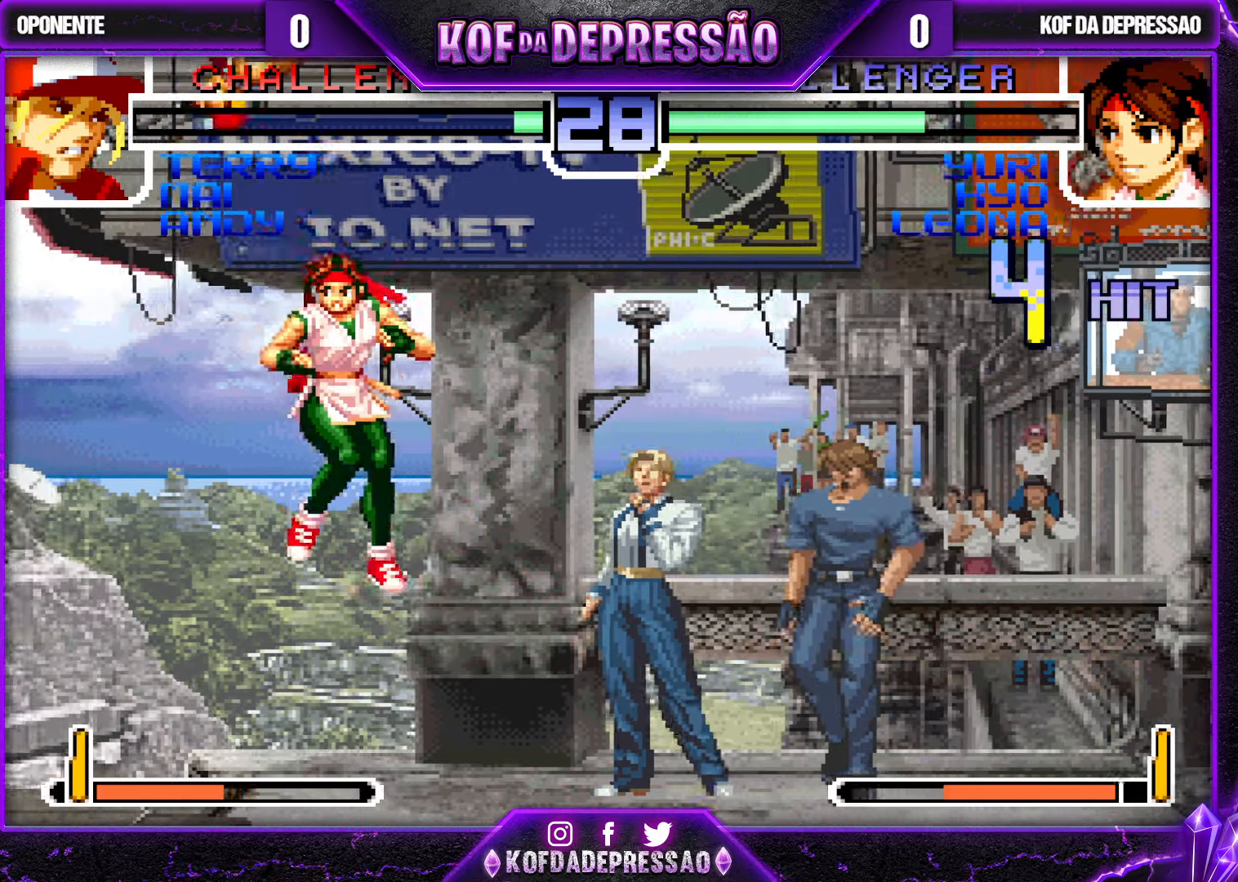
{"buttons": [], "left_stick": "center", "events": []}
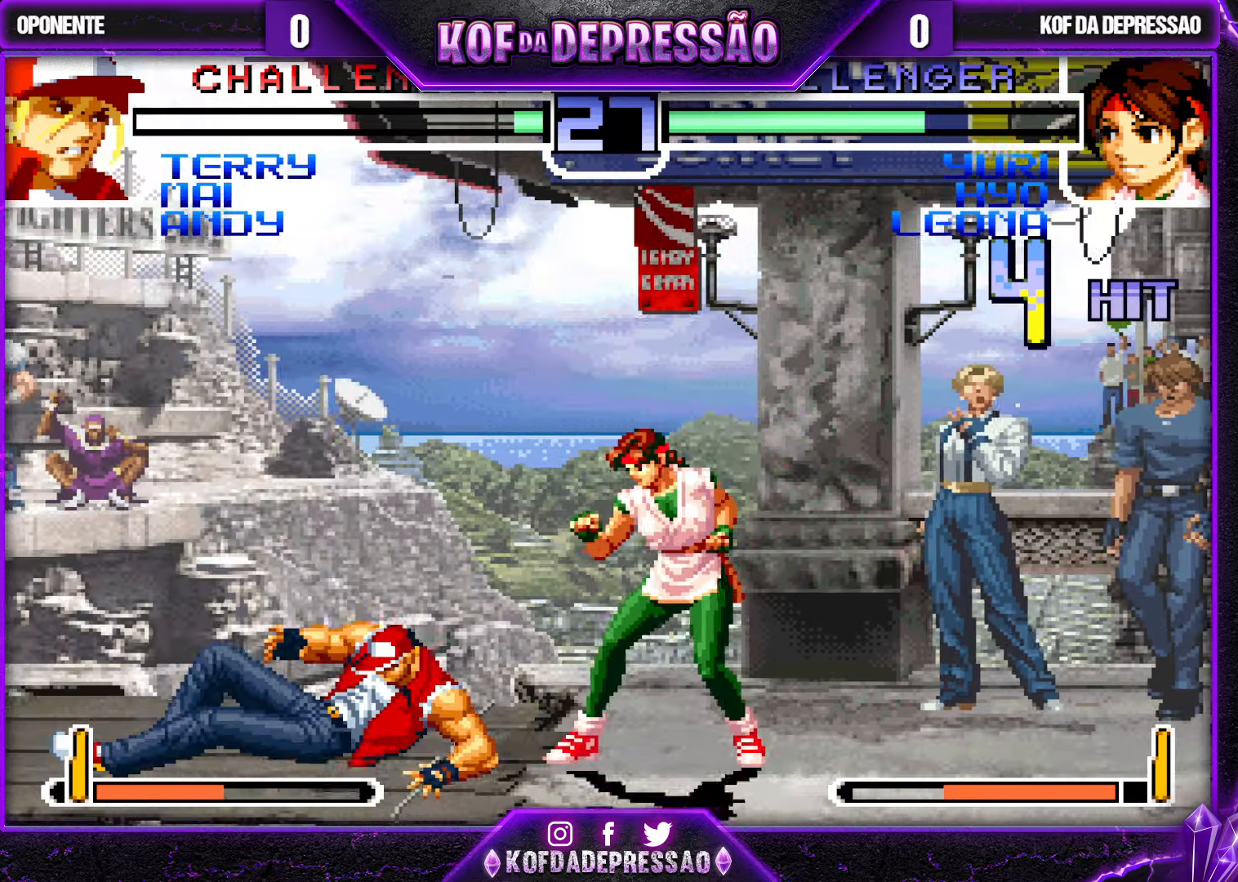
{"buttons": ["CROSS"], "left_stick": "center", "events": [[50, "left_stick", "up-left"], [400, "left_stick", "center"], [467, "CROSS", "down"]]}
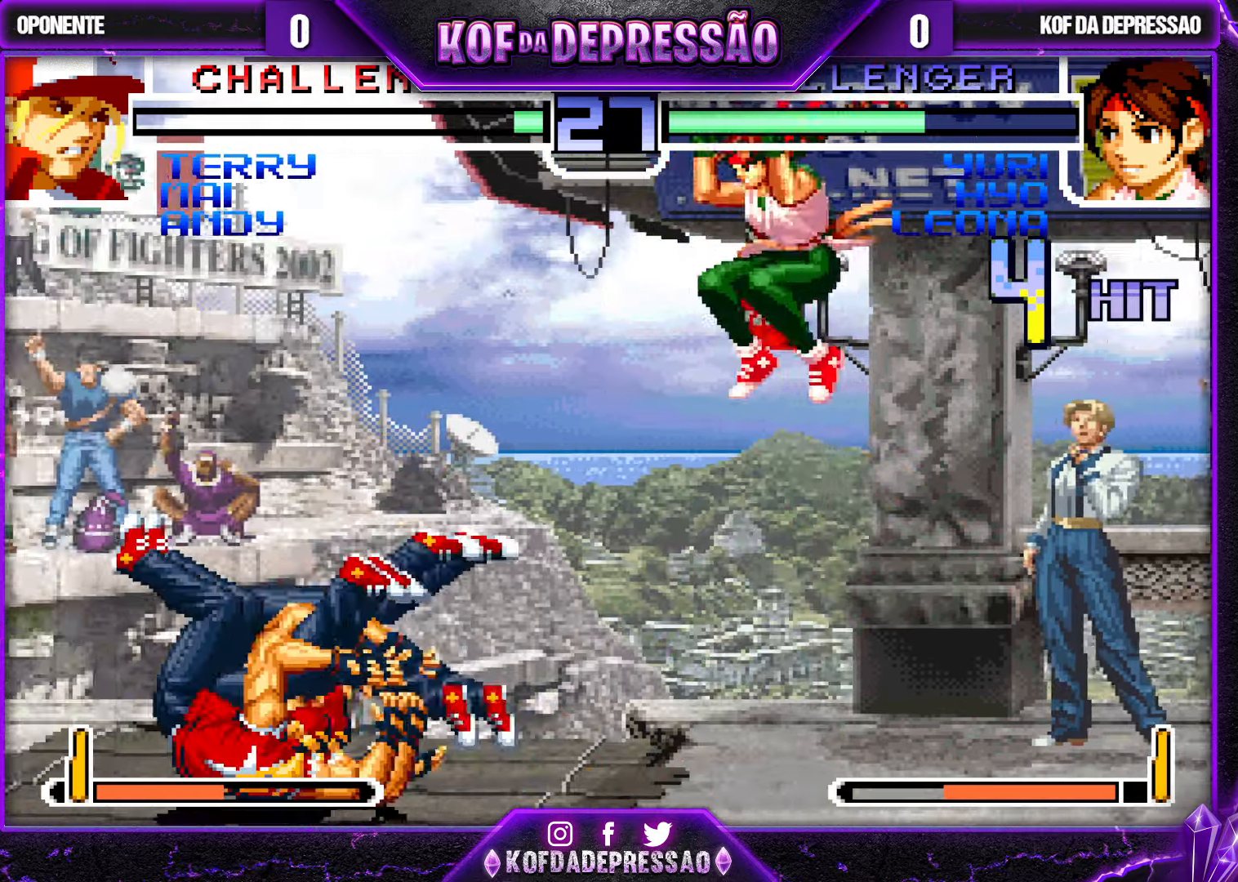
{"buttons": [], "left_stick": "center", "events": [[67, "CROSS", "up"], [133, "left_stick", "down"], [184, "left_stick", "left"], [300, "left_stick", "center"], [417, "CROSS", "down"], [500, "CROSS", "up"]]}
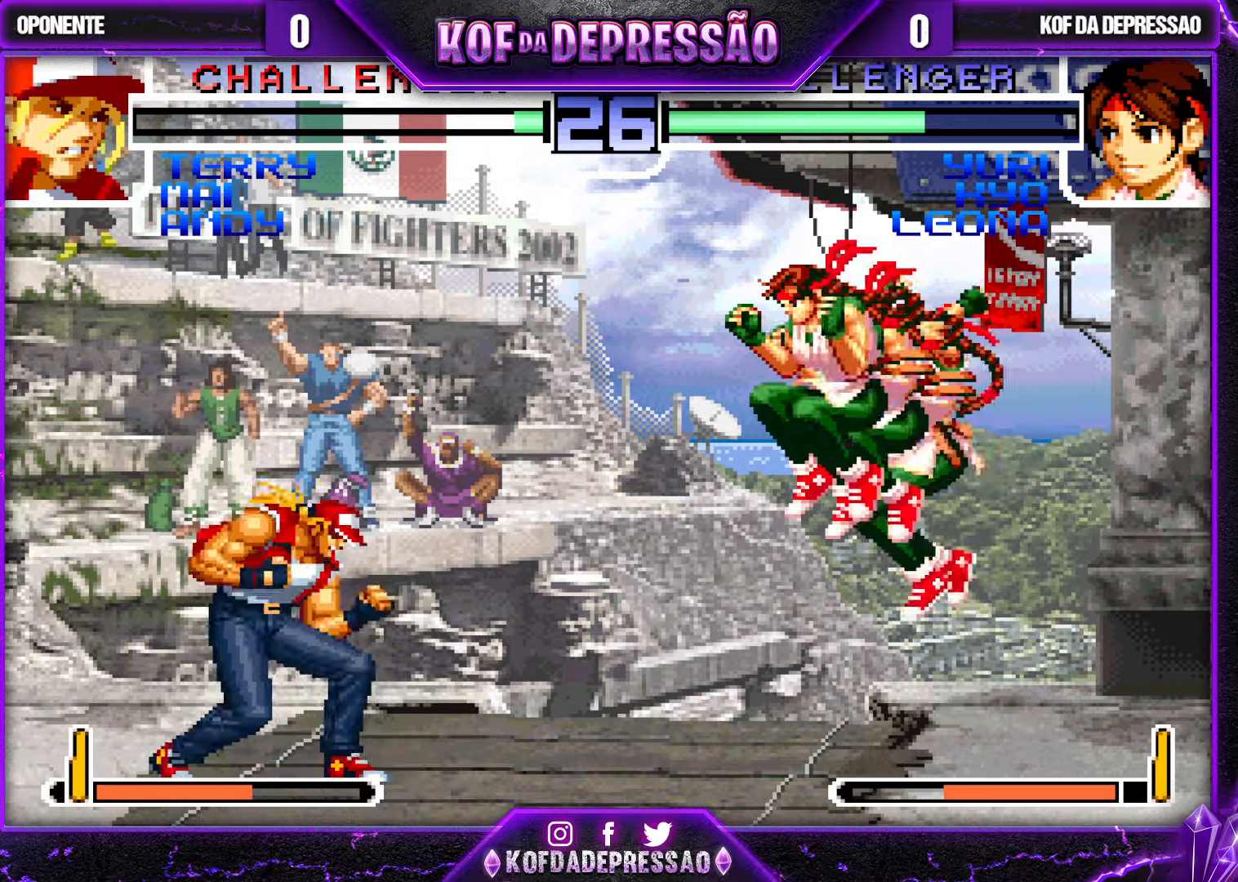
{"buttons": ["TRIANGLE"], "left_stick": "center", "events": [[500, "TRIANGLE", "down"]]}
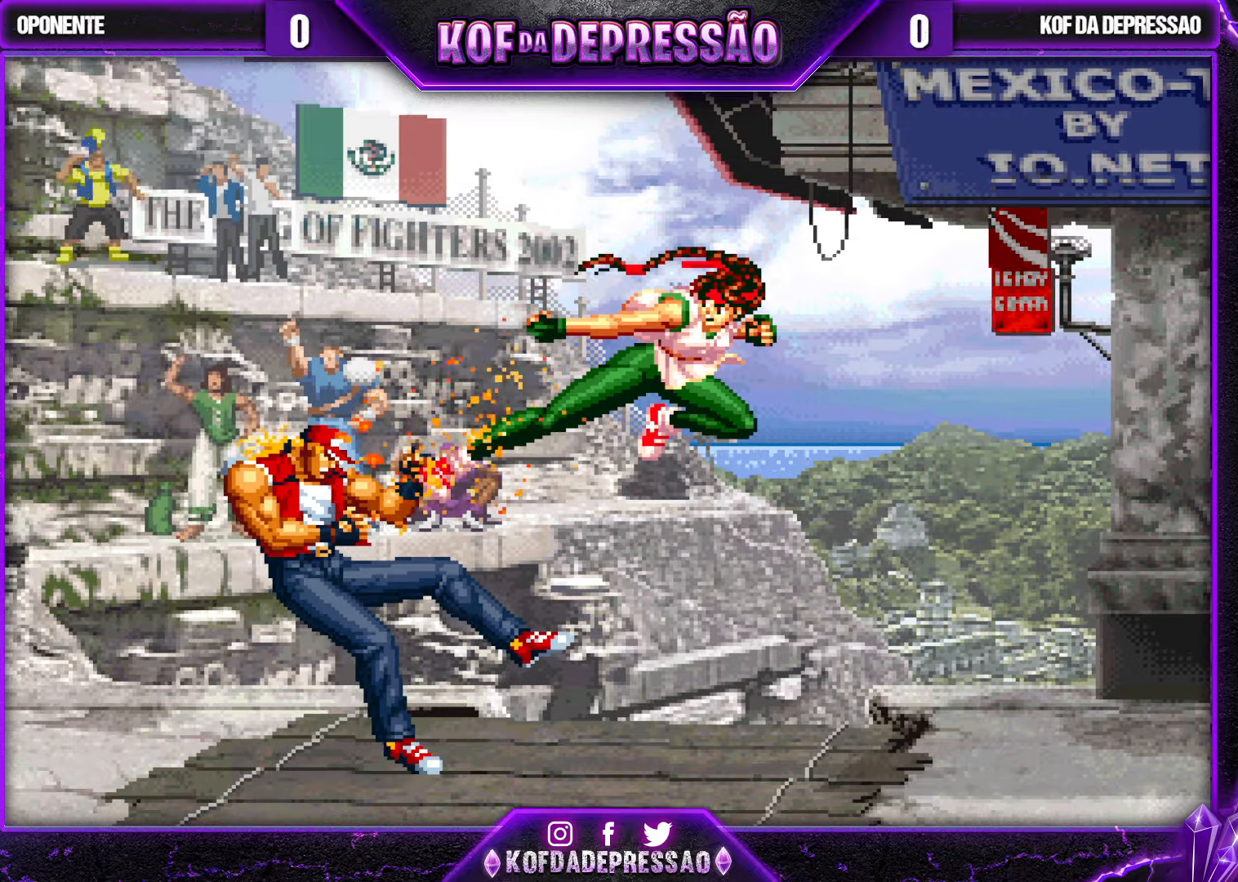
{"buttons": [], "left_stick": "center", "events": [[17, "SQUARE", "down"], [34, "CROSS", "down"], [50, "CROSS", "up"], [84, "SQUARE", "up"], [217, "TRIANGLE", "up"]]}
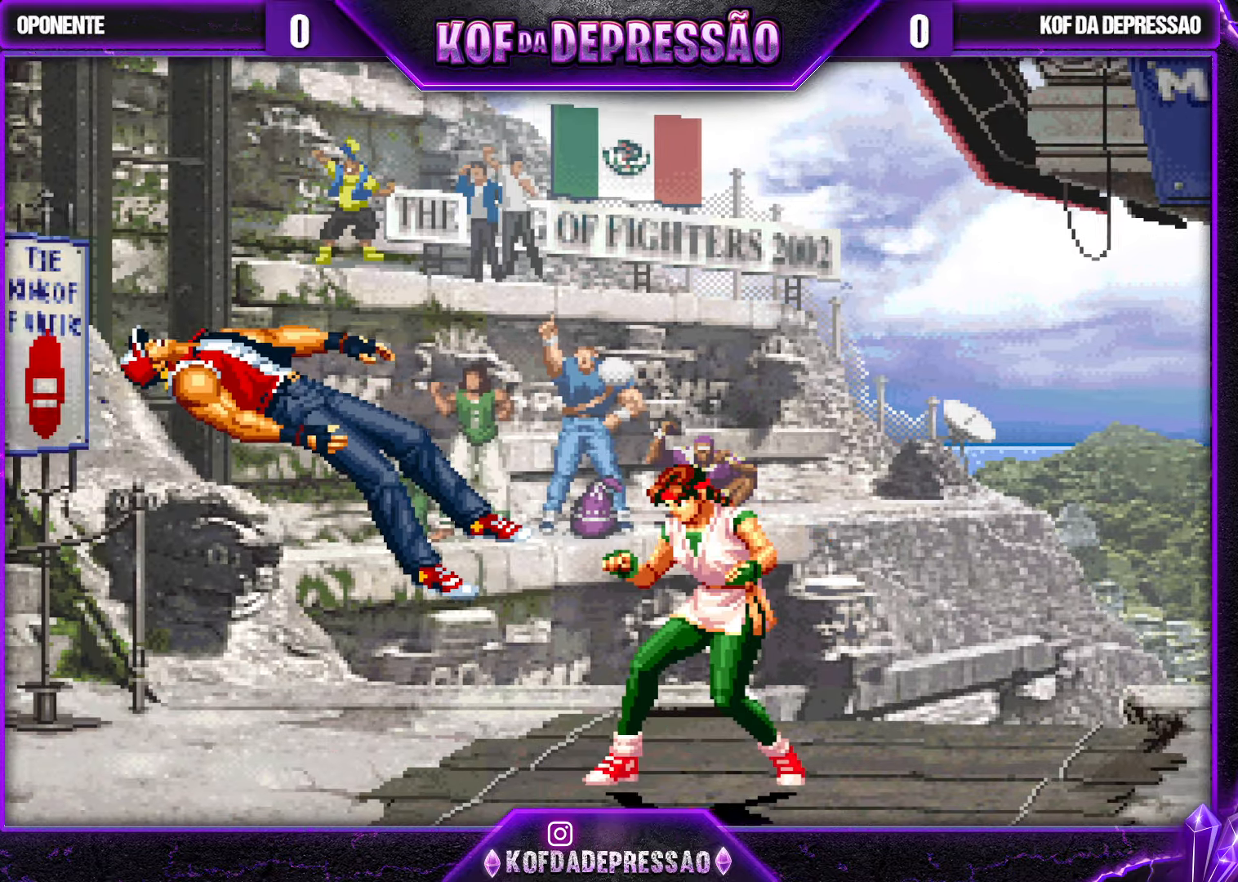
{"buttons": [], "left_stick": "center", "events": []}
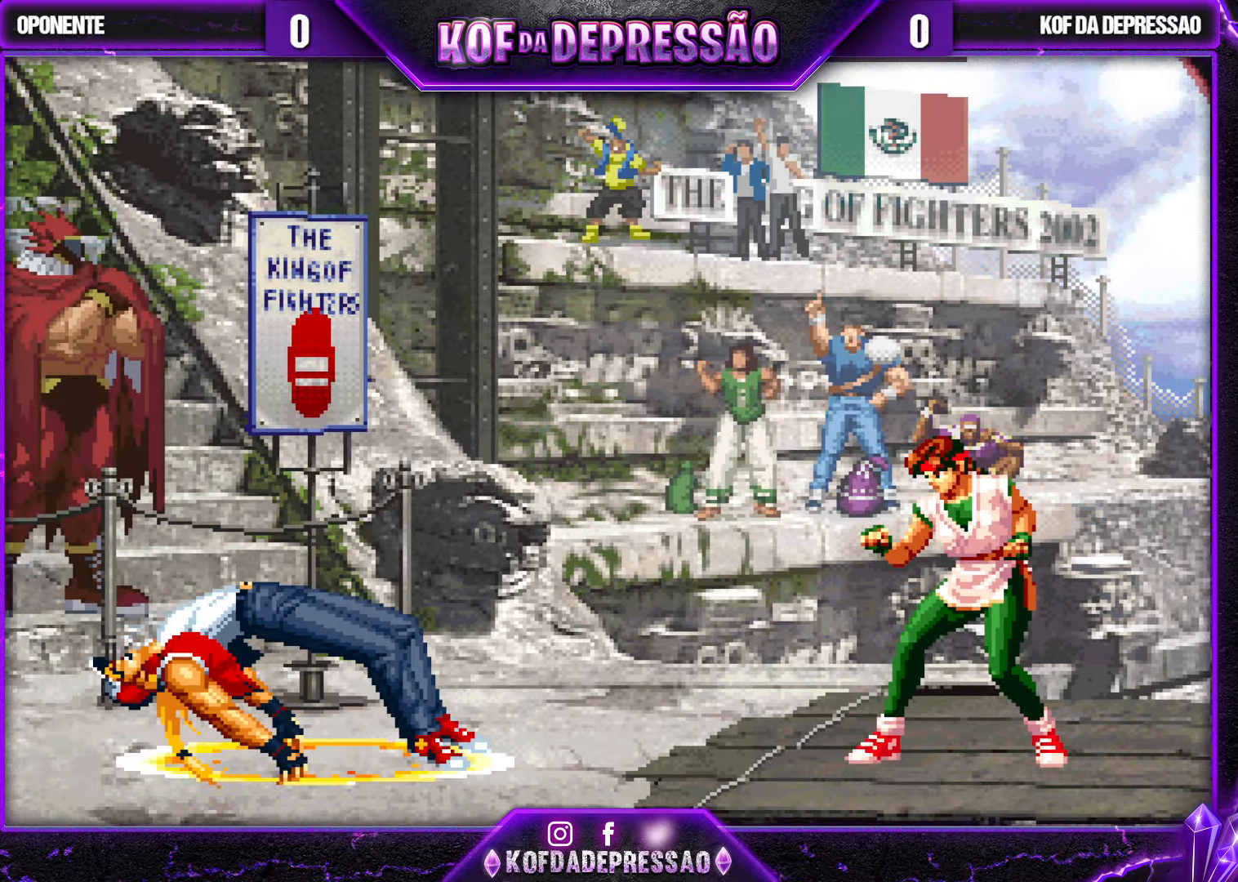
{"buttons": [], "left_stick": "center", "events": []}
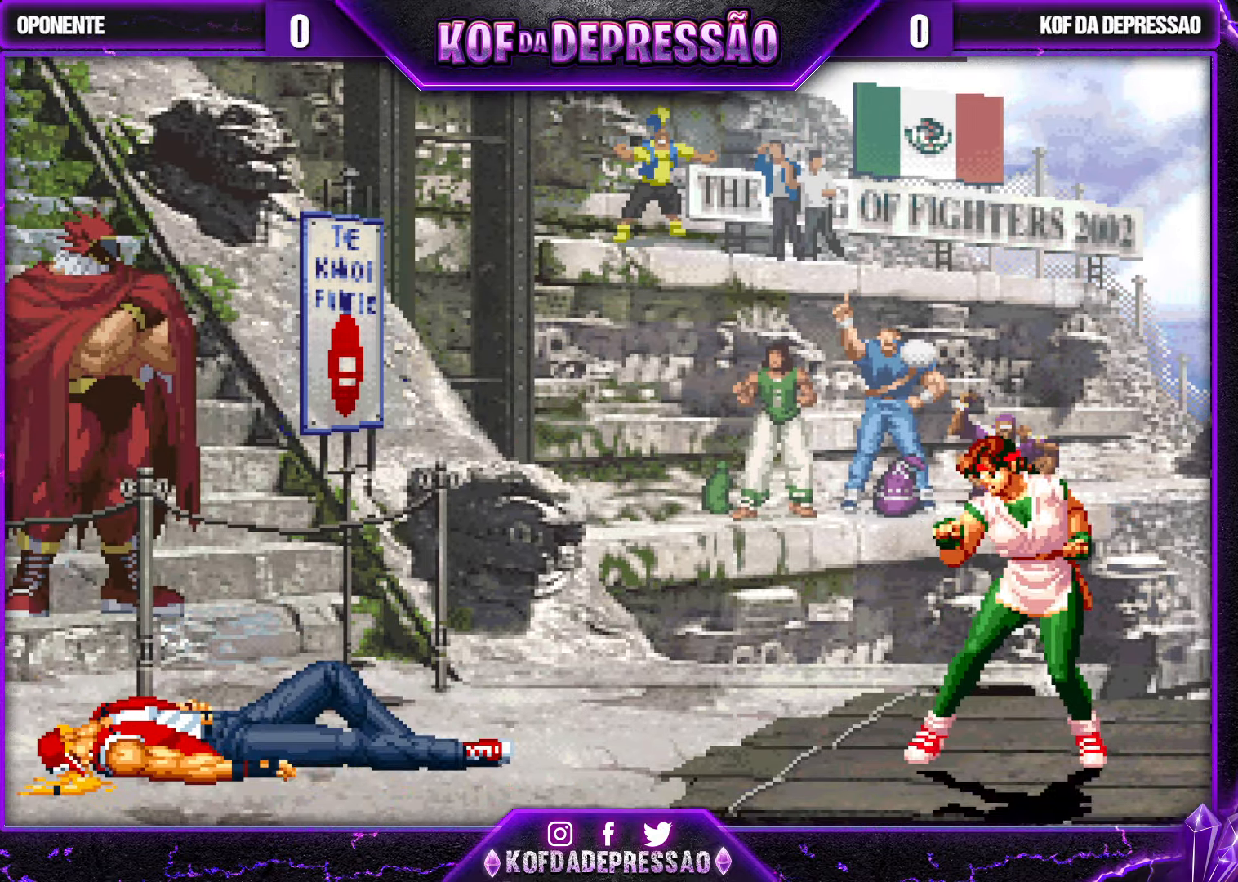
{"buttons": [], "left_stick": "center", "events": []}
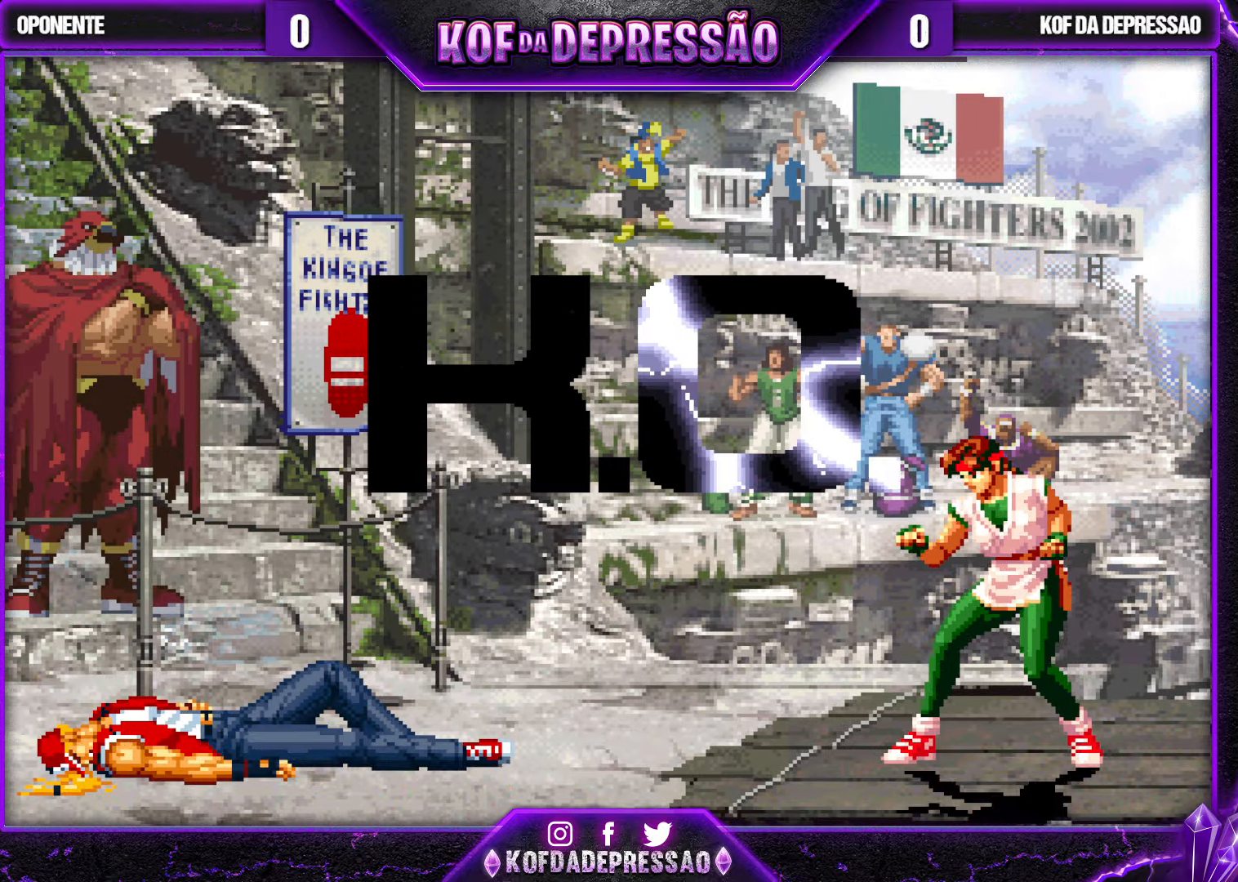
{"buttons": [], "left_stick": "center", "events": []}
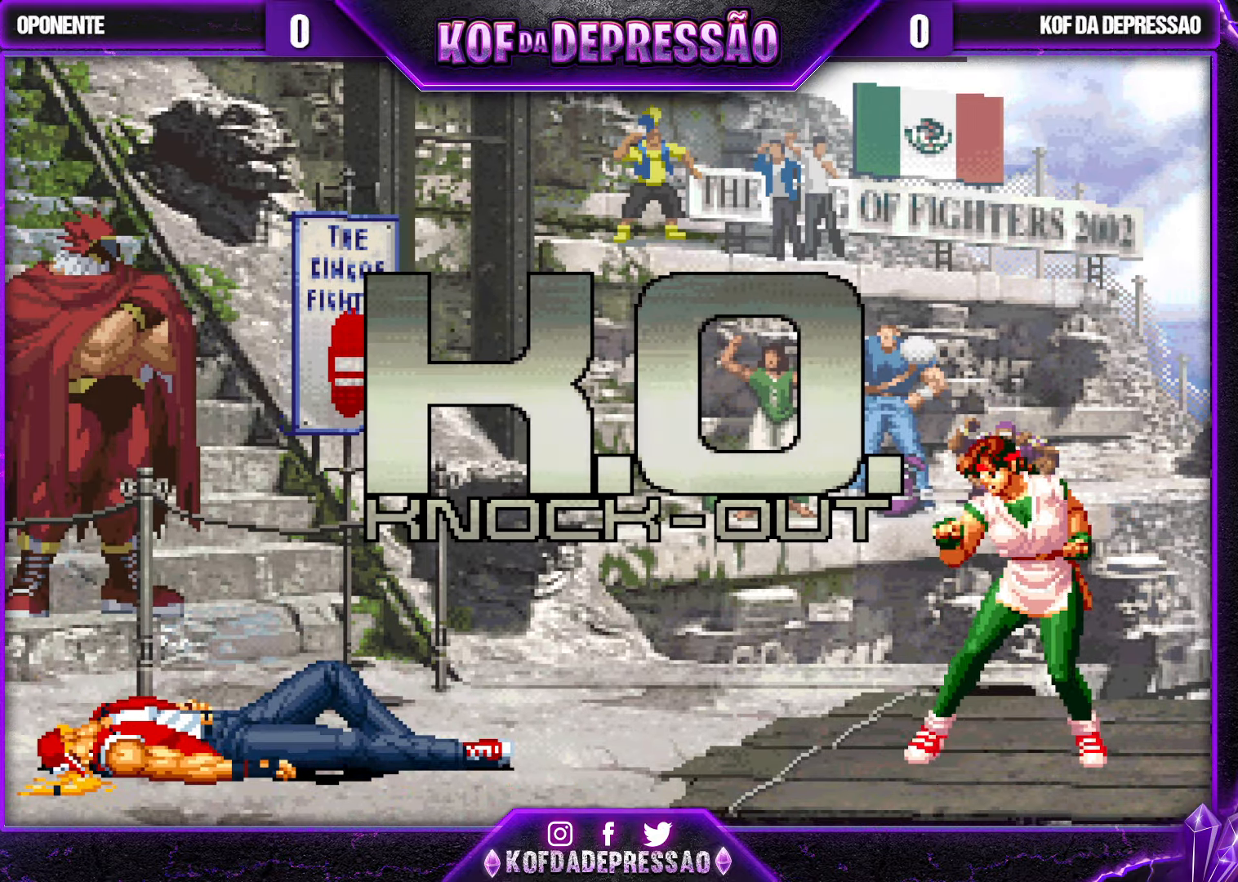
{"buttons": [], "left_stick": "center", "events": []}
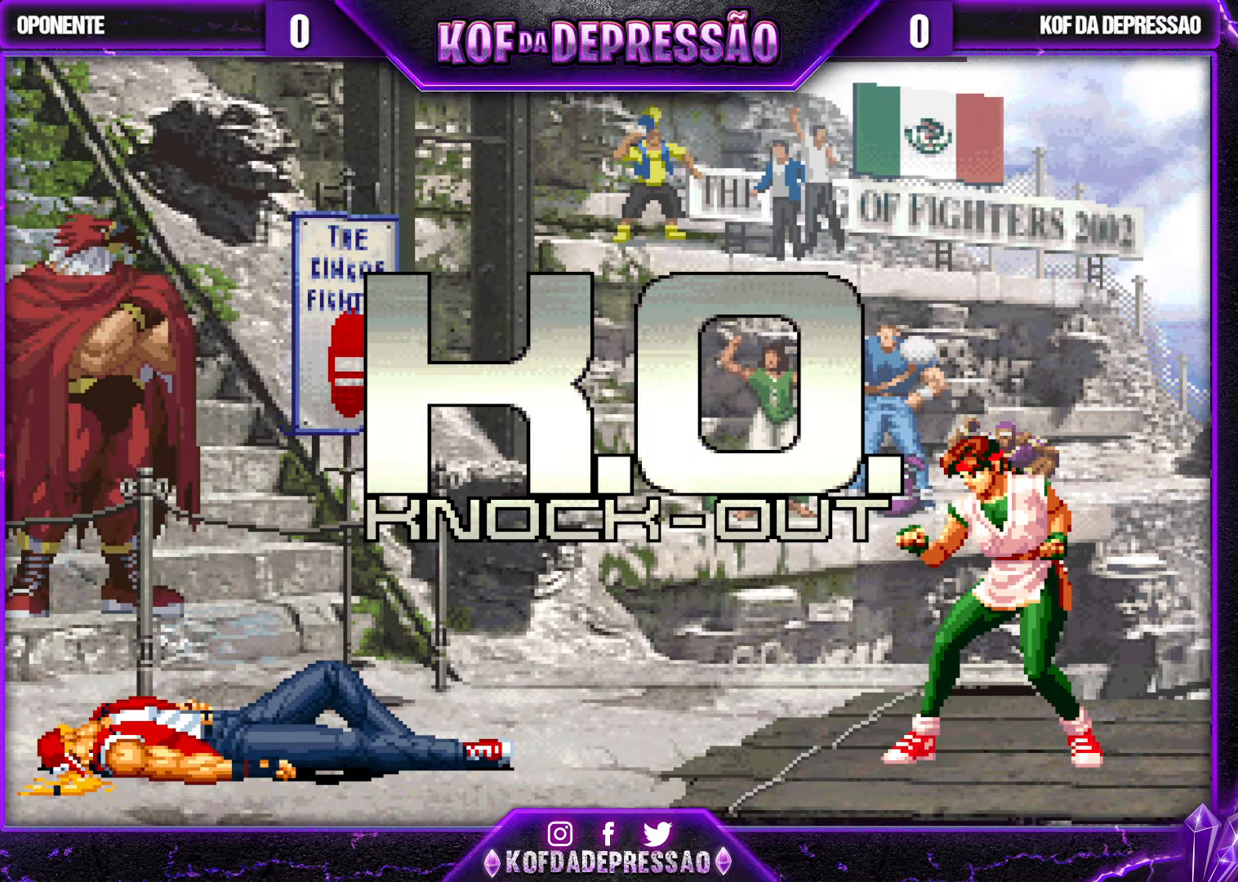
{"buttons": [], "left_stick": "center", "events": []}
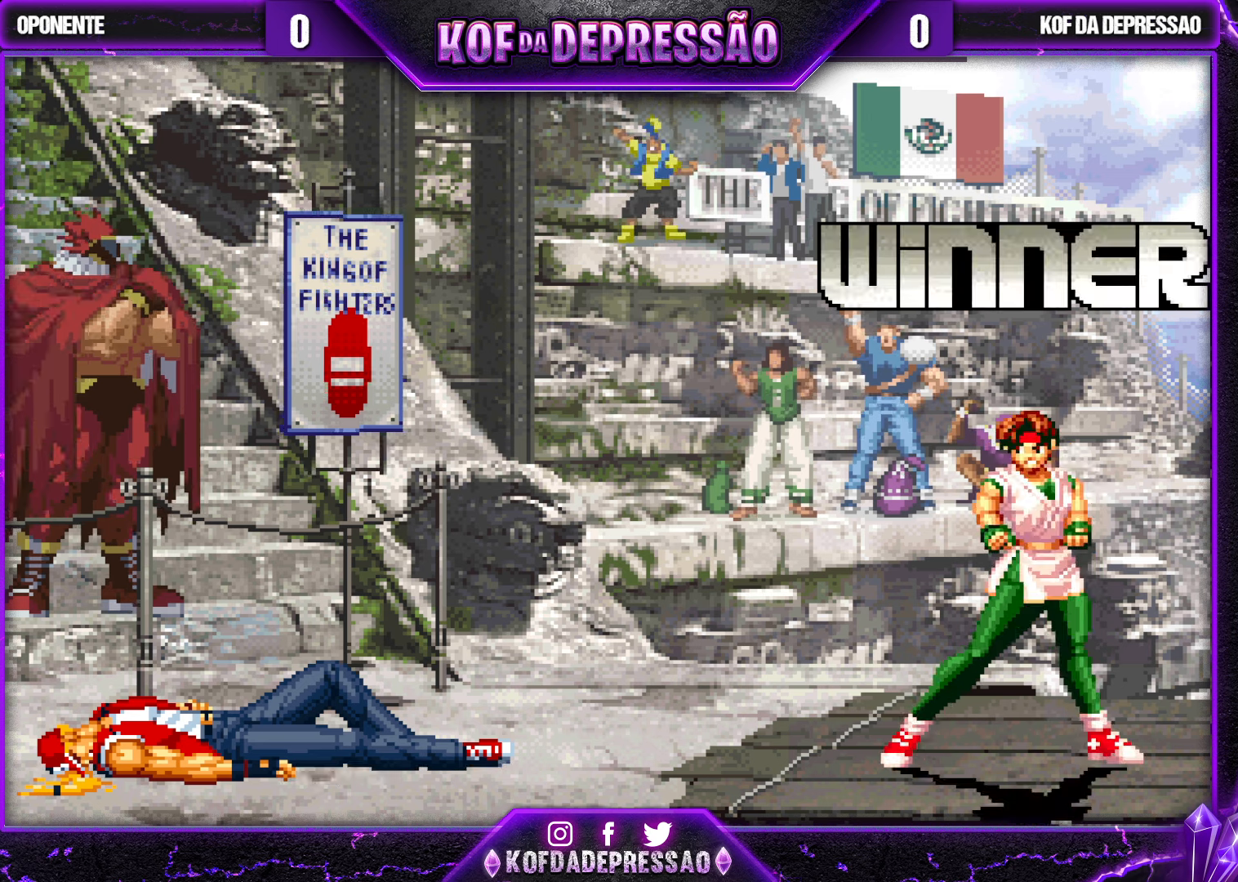
{"buttons": [], "left_stick": "center", "events": []}
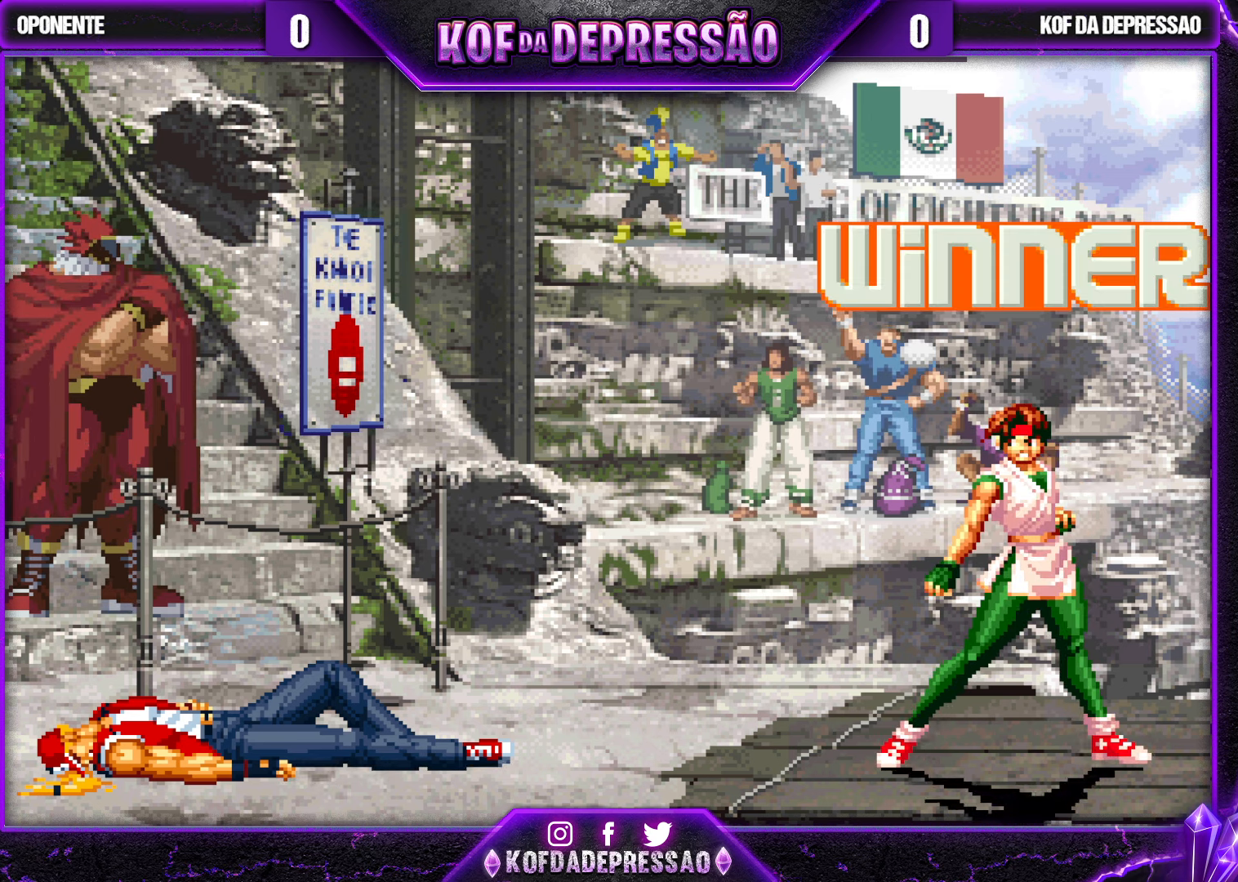
{"buttons": [], "left_stick": "center", "events": []}
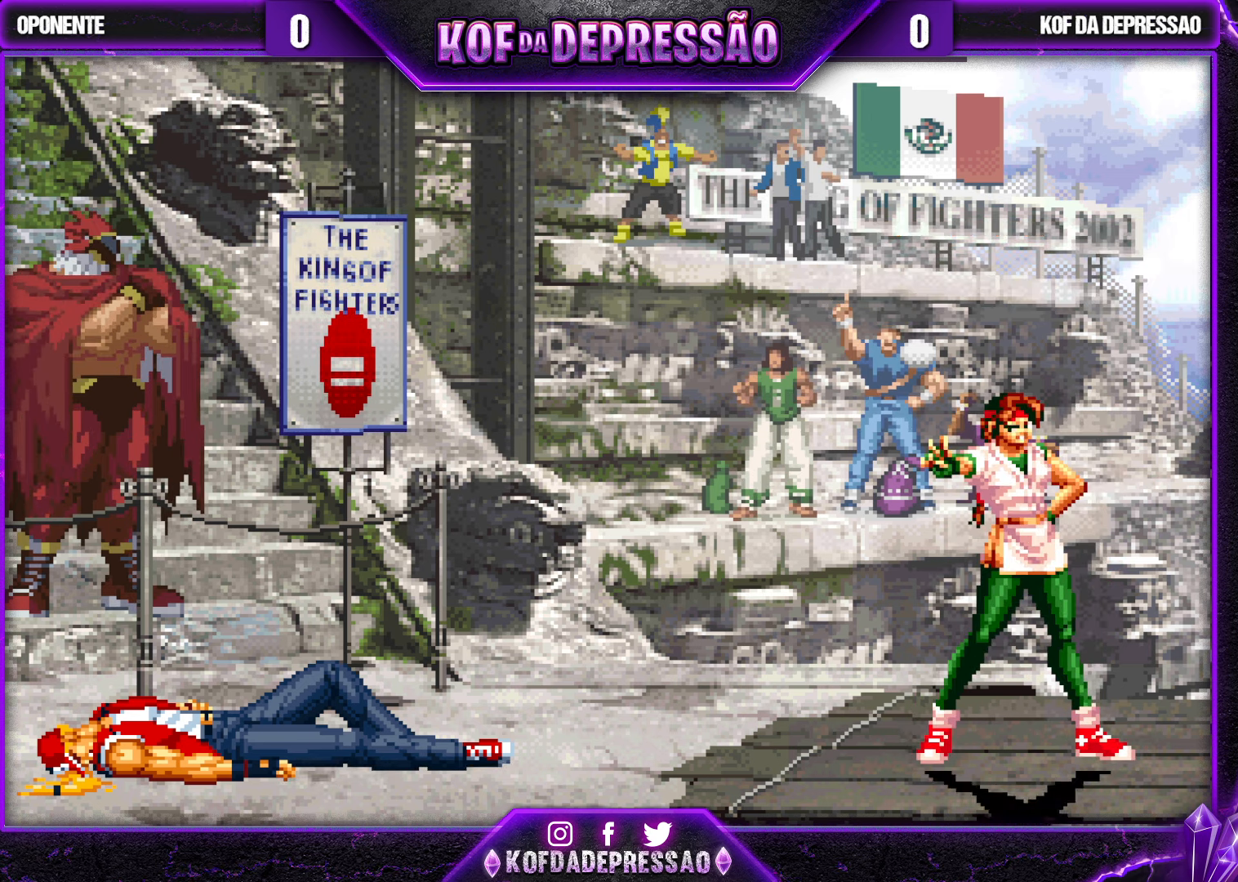
{"buttons": ["TRIANGLE"], "left_stick": "center", "events": [[83, "R2", "down"], [100, "TRIANGLE", "down"], [133, "TRIANGLE", "up"], [150, "R2", "up"], [316, "R2", "down"], [316, "TRIANGLE", "down"], [383, "R2", "up"], [383, "TRIANGLE", "up"], [483, "TRIANGLE", "down"]]}
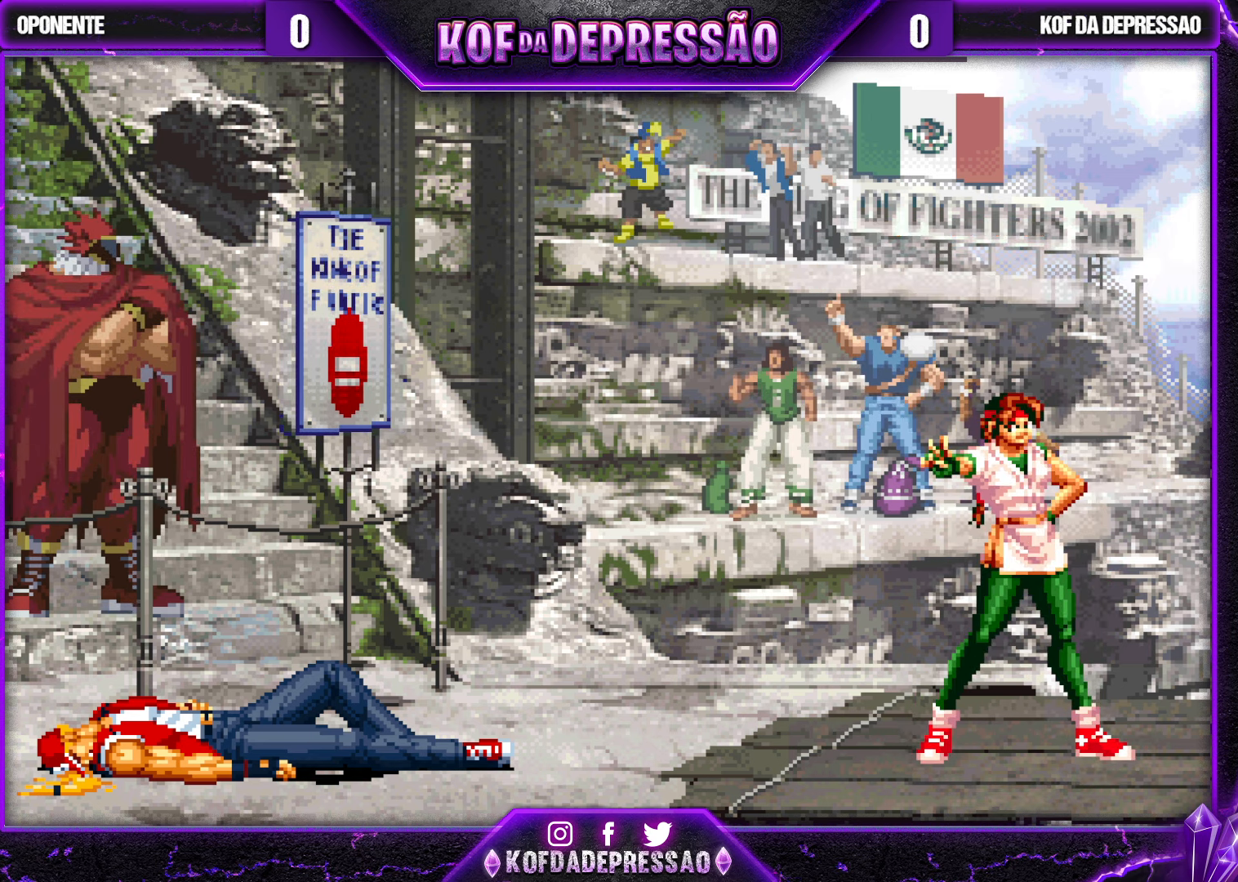
{"buttons": ["SQUARE"], "left_stick": "center", "events": [[16, "R2", "down"], [50, "R2", "up"], [50, "TRIANGLE", "up"], [183, "CIRCLE", "down"], [183, "TRIANGLE", "down"], [200, "SQUARE", "down"], [250, "CIRCLE", "up"], [250, "SQUARE", "up"], [250, "TRIANGLE", "up"], [450, "CROSS", "down"], [450, "SQUARE", "down"], [500, "CROSS", "up"]]}
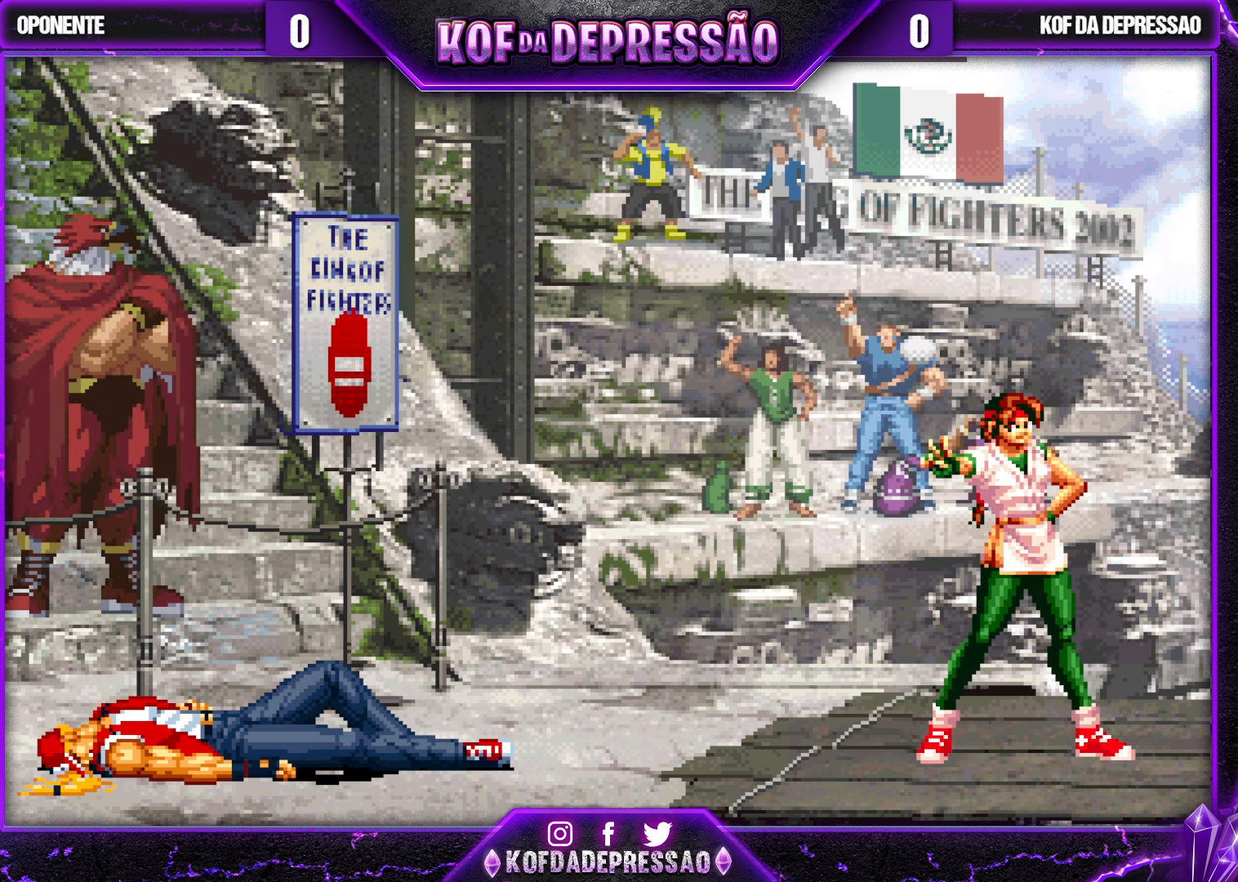
{"buttons": ["CROSS", "SQUARE"], "left_stick": "center", "events": [[16, "SQUARE", "up"], [200, "CROSS", "down"], [200, "SQUARE", "down"], [250, "CROSS", "up"], [250, "SQUARE", "up"], [483, "CROSS", "down"], [483, "SQUARE", "down"]]}
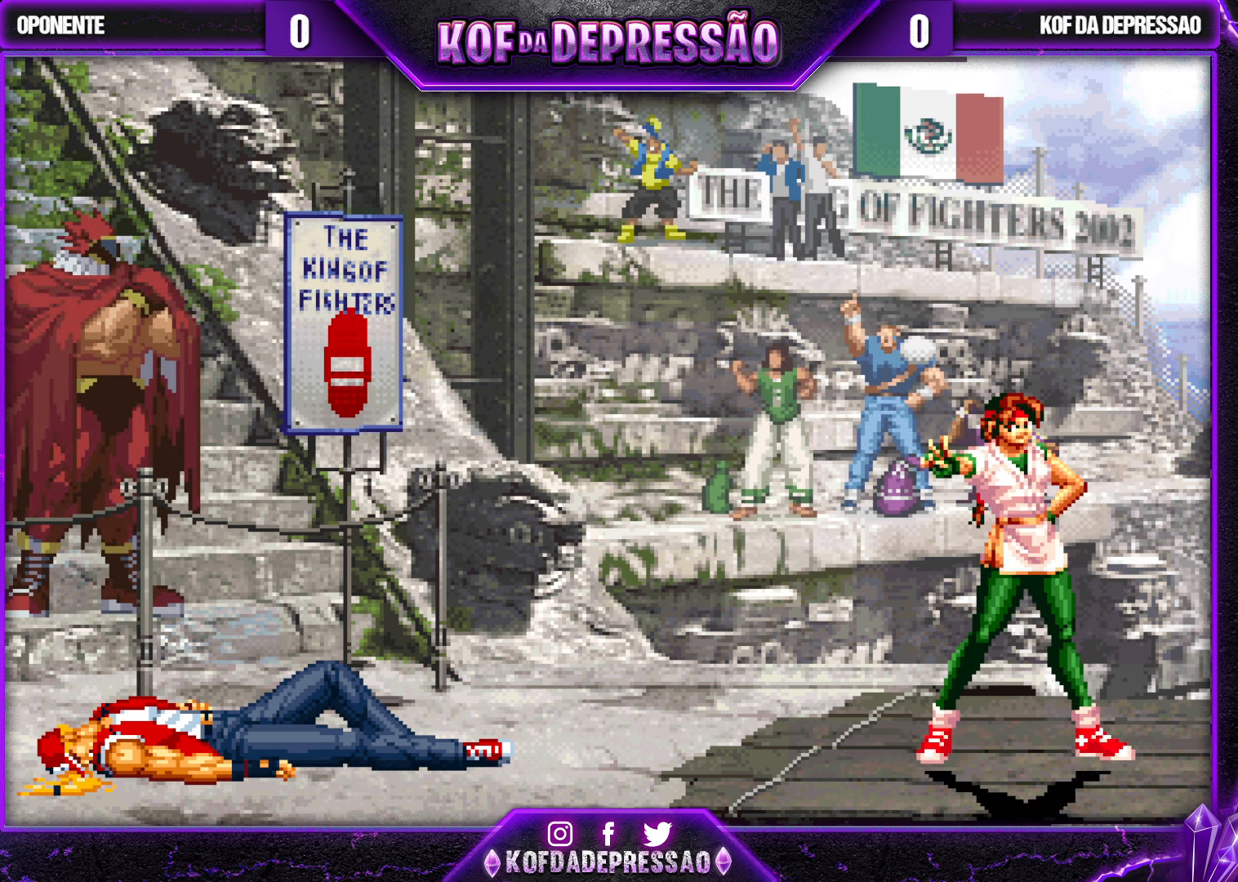
{"buttons": ["CROSS", "SQUARE"], "left_stick": "center", "events": [[50, "CROSS", "up"], [50, "SQUARE", "up"], [250, "CROSS", "down"], [250, "SQUARE", "down"], [300, "CROSS", "up"], [300, "SQUARE", "up"], [500, "CROSS", "down"], [500, "SQUARE", "down"]]}
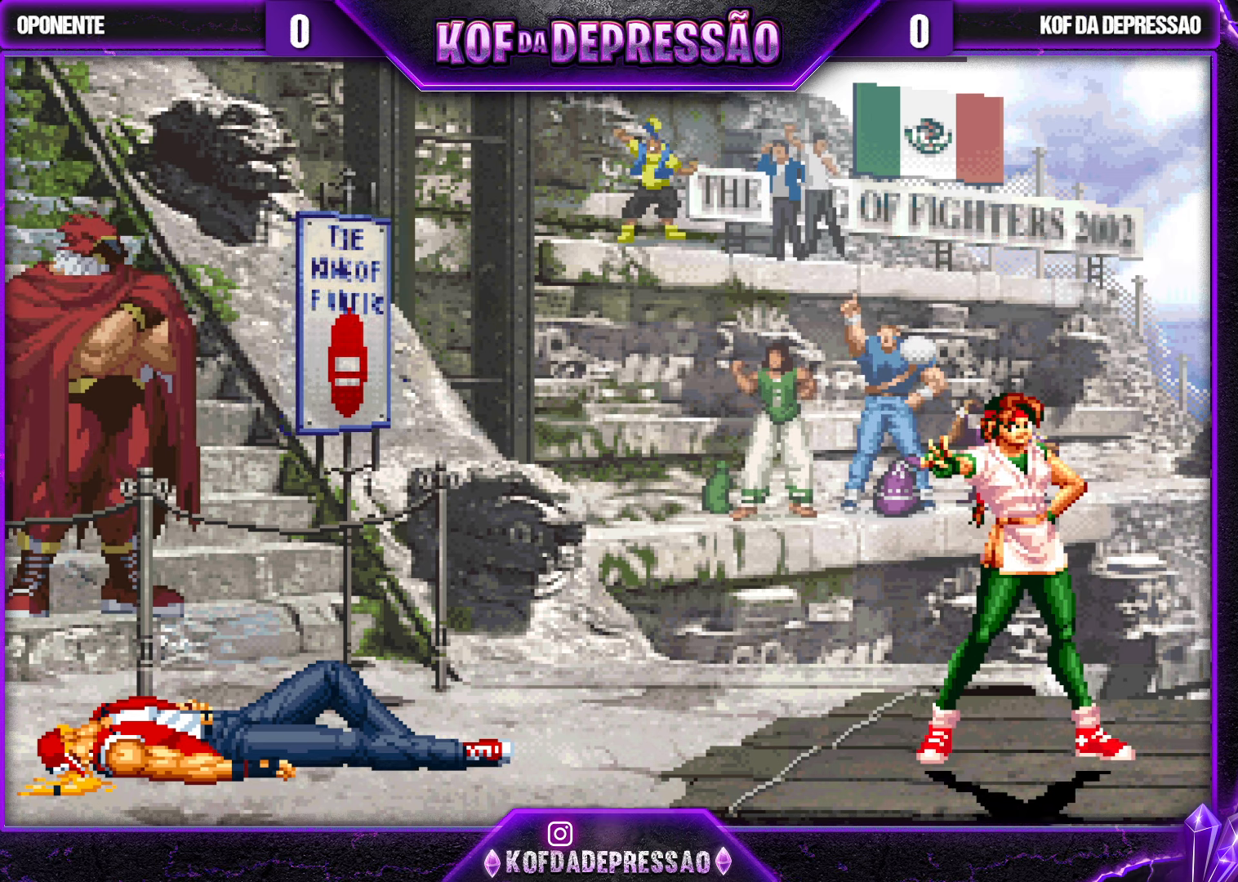
{"buttons": [], "left_stick": "center", "events": [[83, "CROSS", "up"], [83, "SQUARE", "up"], [283, "CIRCLE", "down"], [283, "SQUARE", "down"], [316, "CIRCLE", "up"], [316, "SQUARE", "up"]]}
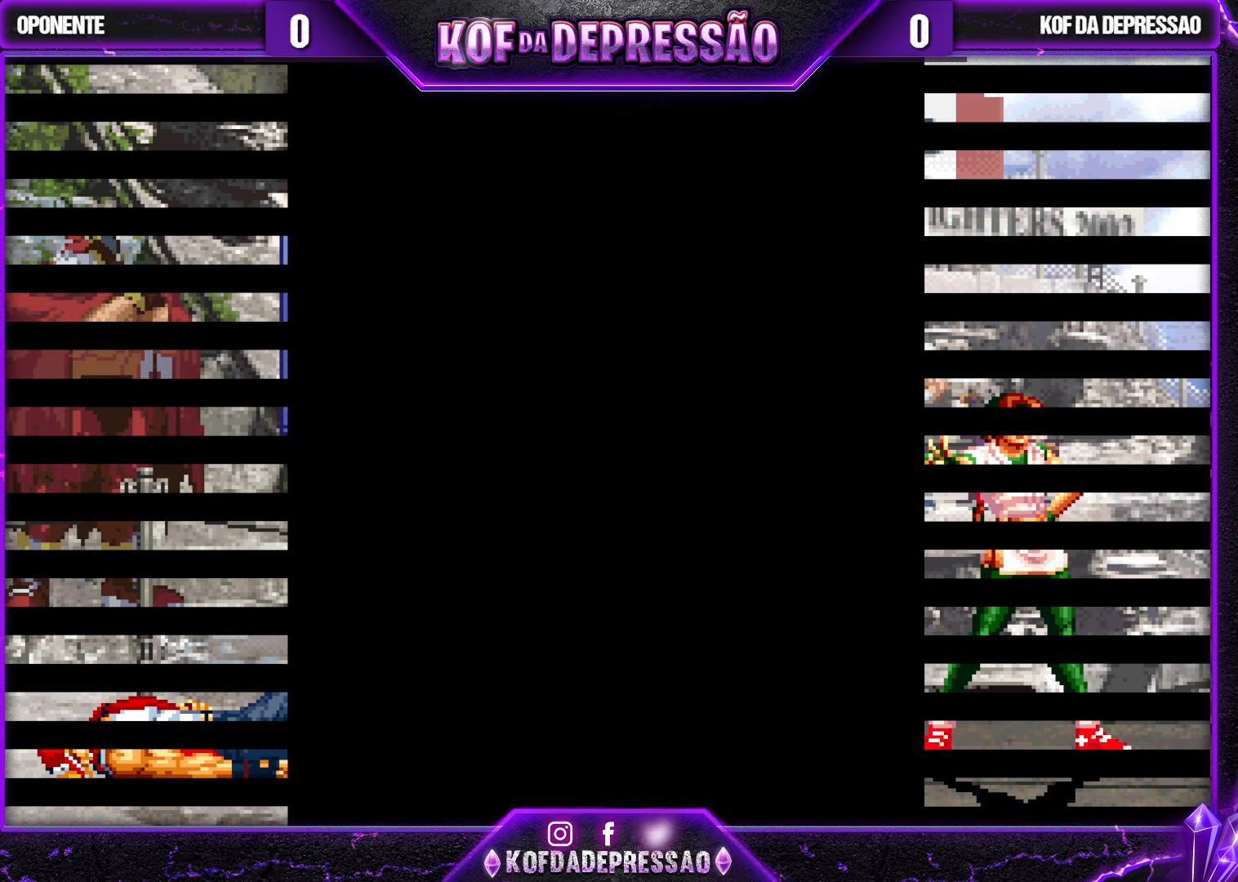
{"buttons": [], "left_stick": "center", "events": [[33, "CIRCLE", "down"], [50, "SQUARE", "down"], [50, "TRIANGLE", "down"], [83, "SQUARE", "up"], [83, "TRIANGLE", "up"], [100, "CIRCLE", "up"], [300, "CIRCLE", "down"], [300, "SQUARE", "down"], [300, "TRIANGLE", "down"], [366, "CIRCLE", "up"], [366, "SQUARE", "up"], [366, "TRIANGLE", "up"]]}
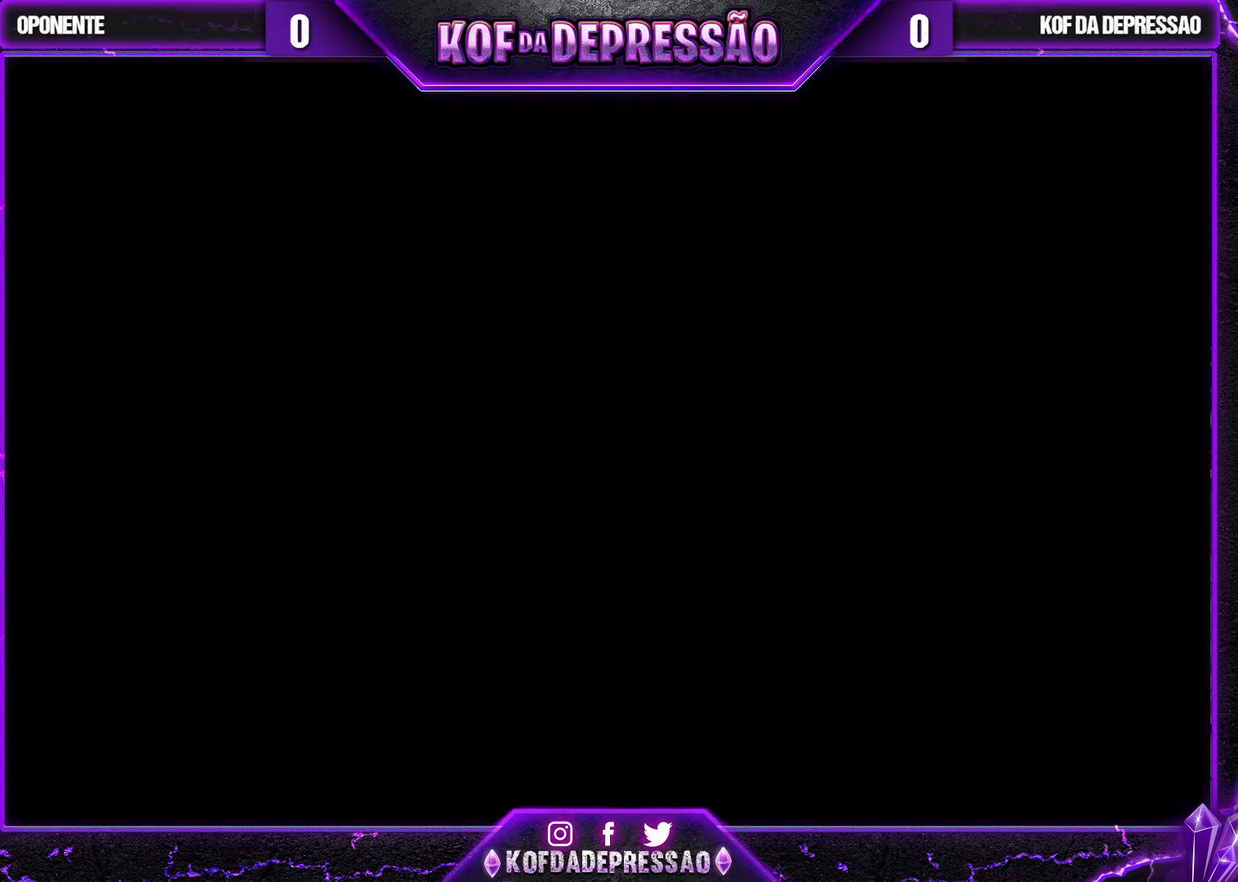
{"buttons": [], "left_stick": "center", "events": [[67, "CROSS", "down"], [67, "SQUARE", "down"], [117, "CROSS", "up"], [117, "SQUARE", "up"], [317, "CROSS", "down"], [317, "SQUARE", "down"], [383, "CROSS", "up"], [383, "SQUARE", "up"]]}
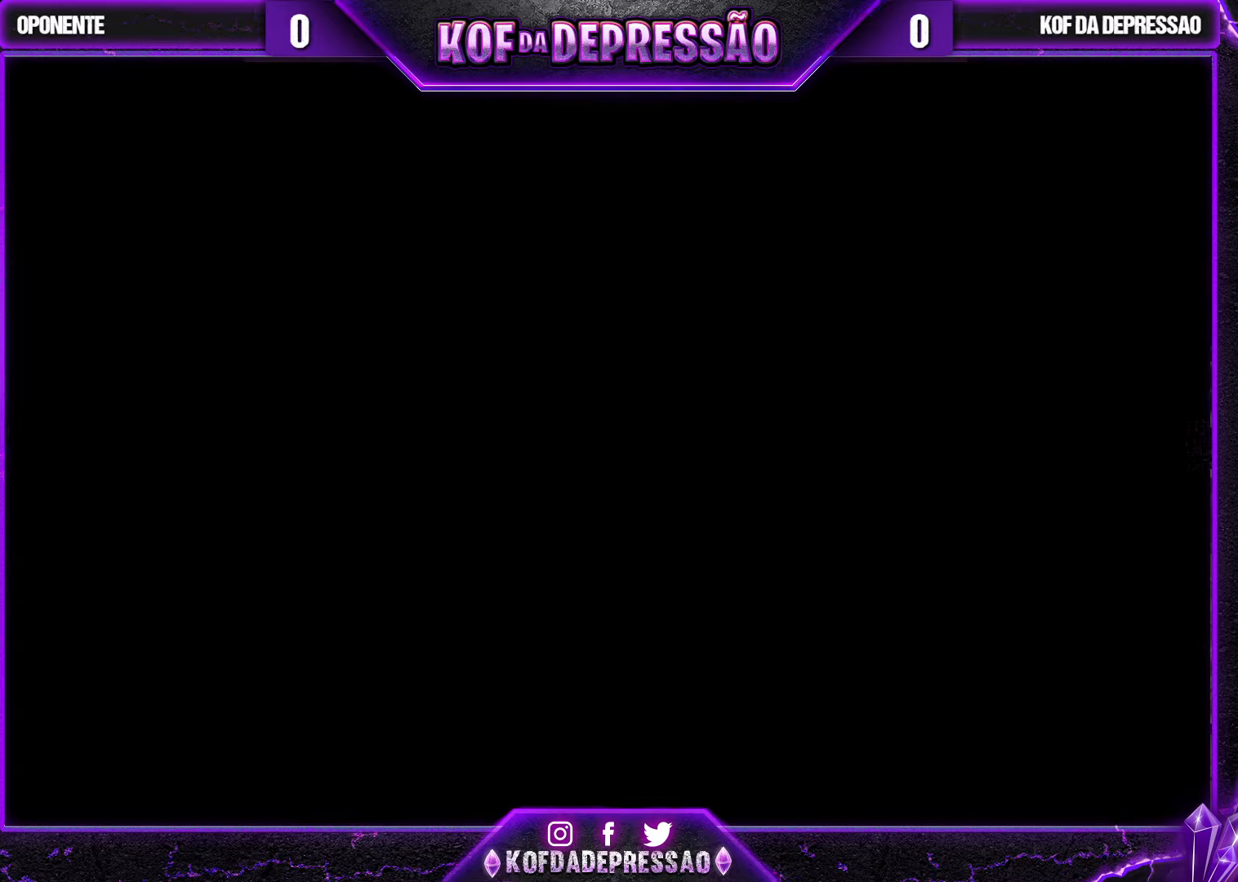
{"buttons": ["CROSS", "SQUARE"], "left_stick": "center", "events": [[50, "CROSS", "down"], [50, "SQUARE", "down"], [133, "CROSS", "up"], [133, "SQUARE", "up"], [317, "CROSS", "down"], [317, "SQUARE", "down"], [367, "CROSS", "up"], [367, "SQUARE", "up"], [500, "CROSS", "down"], [500, "SQUARE", "down"]]}
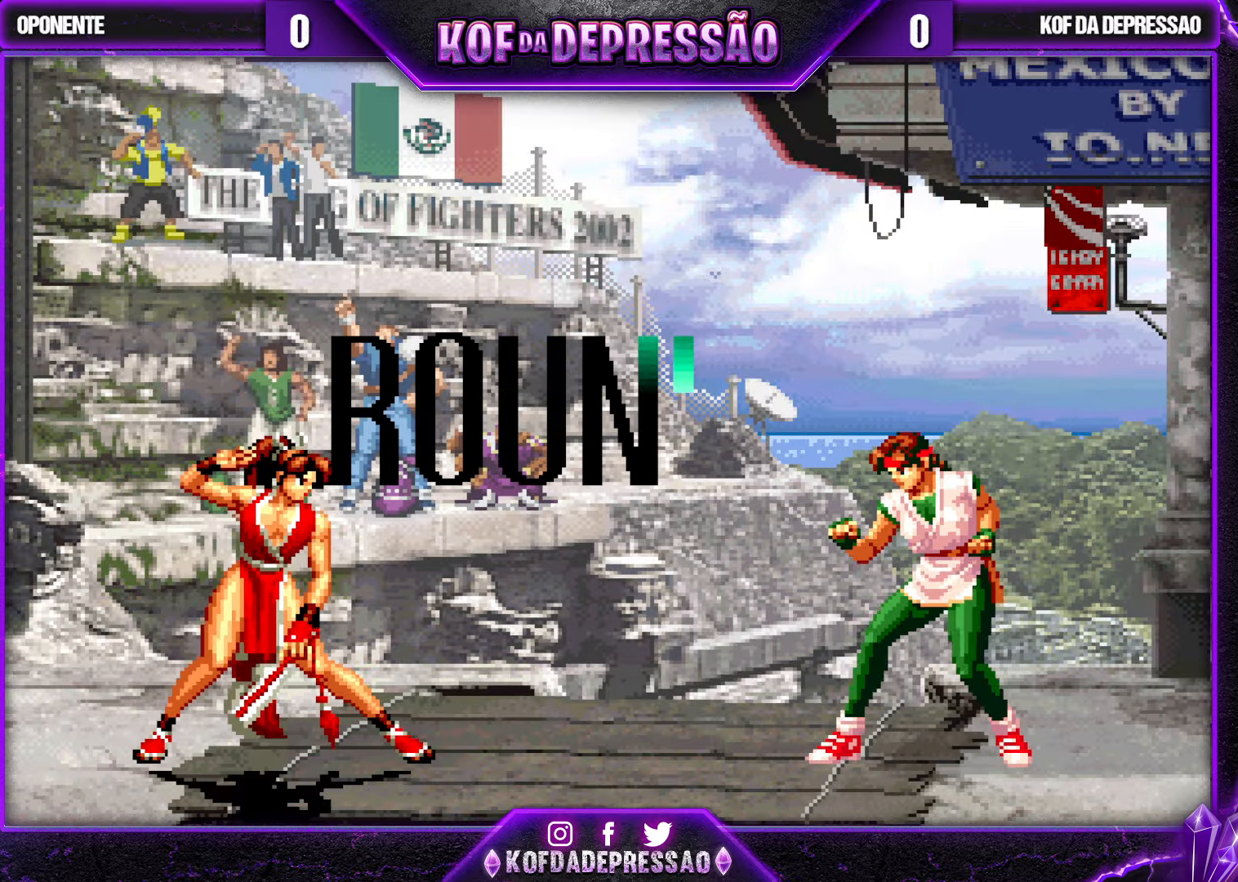
{"buttons": ["CROSS", "SQUARE"], "left_stick": "center", "events": [[67, "CROSS", "up"], [67, "SQUARE", "up"], [233, "CROSS", "down"], [233, "SQUARE", "down"], [283, "CROSS", "up"], [283, "SQUARE", "up"], [450, "CROSS", "down"], [450, "SQUARE", "down"]]}
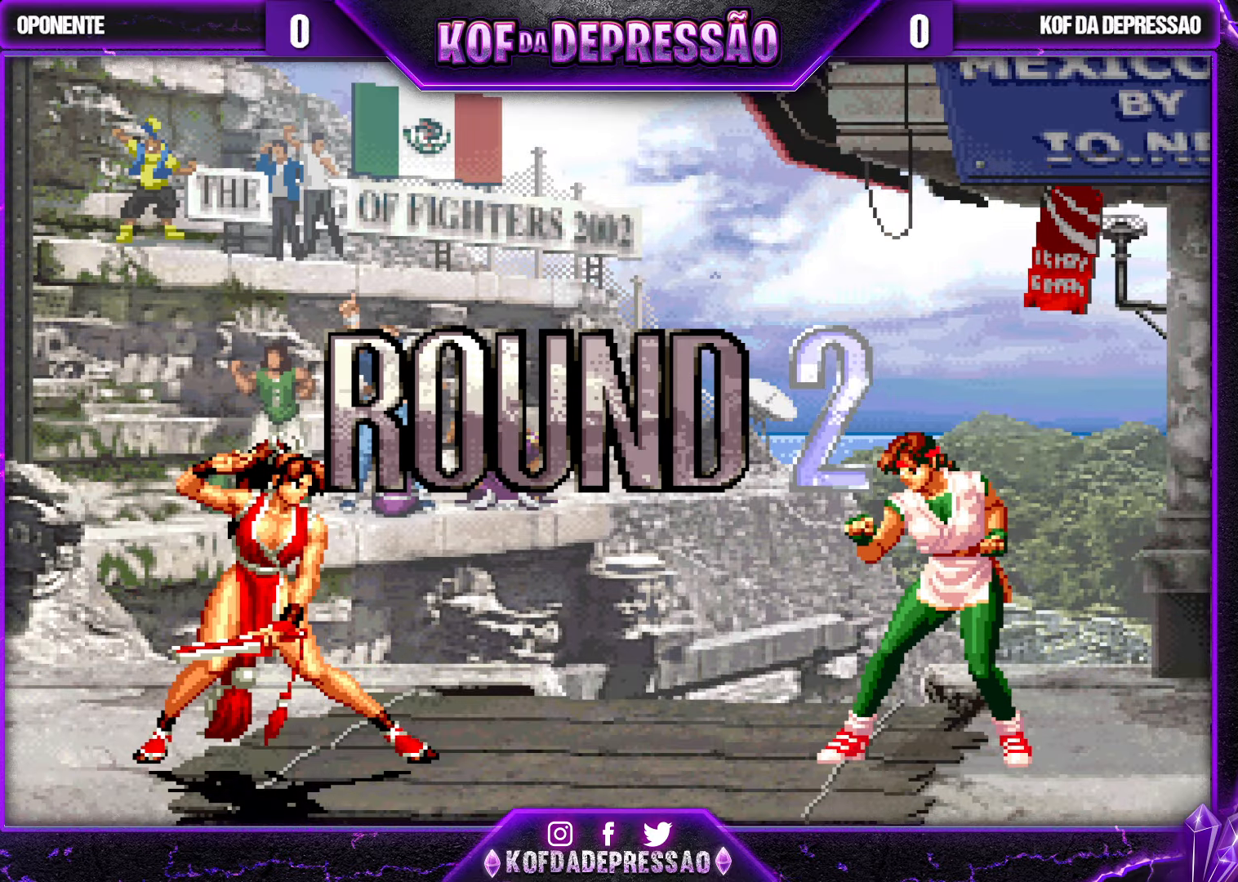
{"buttons": [], "left_stick": "center", "events": [[17, "CROSS", "up"], [50, "SQUARE", "up"], [167, "CROSS", "down"], [167, "SQUARE", "down"], [233, "CROSS", "up"], [233, "SQUARE", "up"]]}
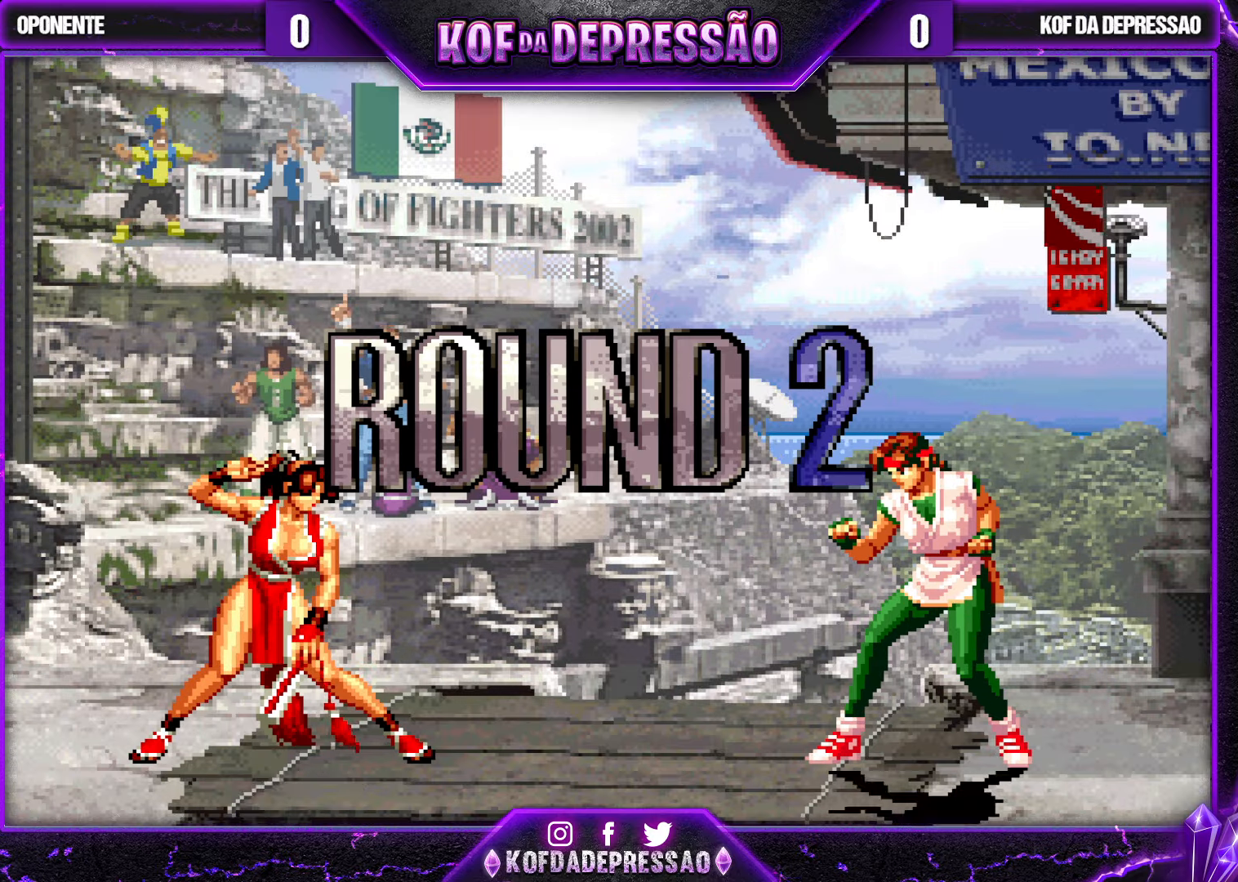
{"buttons": [], "left_stick": "right", "events": [[467, "left_stick", "right"]]}
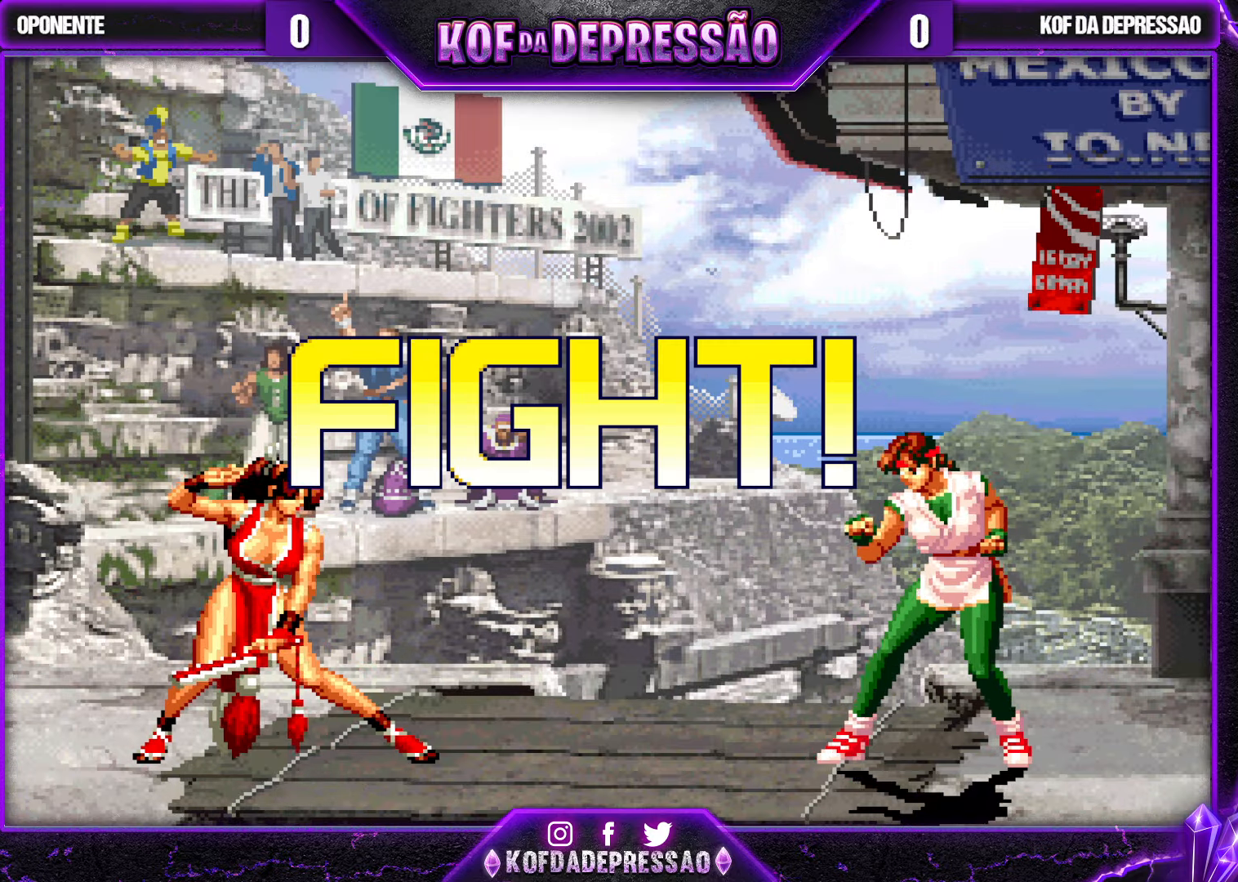
{"buttons": ["SQUARE"], "left_stick": "center", "events": [[50, "left_stick", "center"], [100, "left_stick", "right"], [300, "left_stick", "down"], [400, "left_stick", "left"], [433, "SQUARE", "down"], [500, "left_stick", "center"]]}
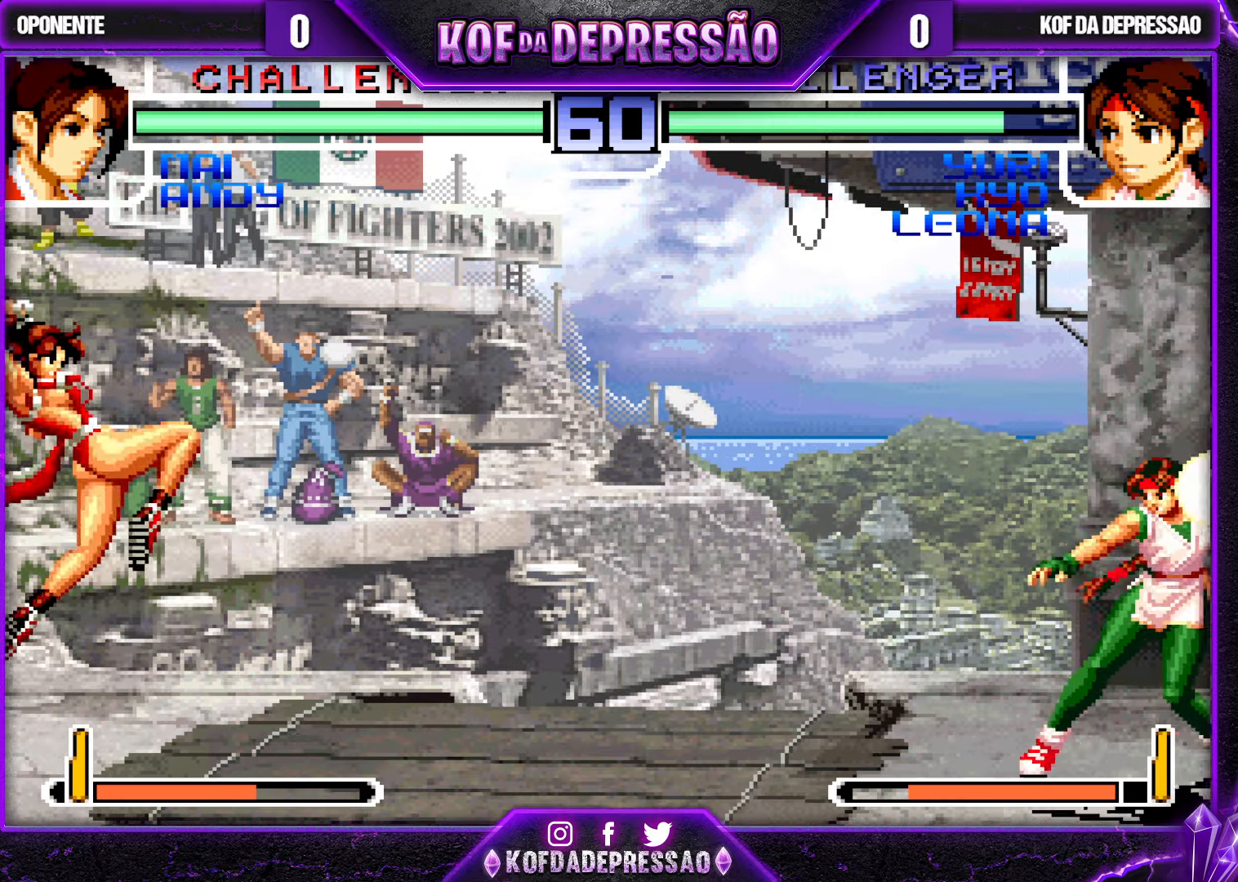
{"buttons": [], "left_stick": "center", "events": [[400, "SQUARE", "up"]]}
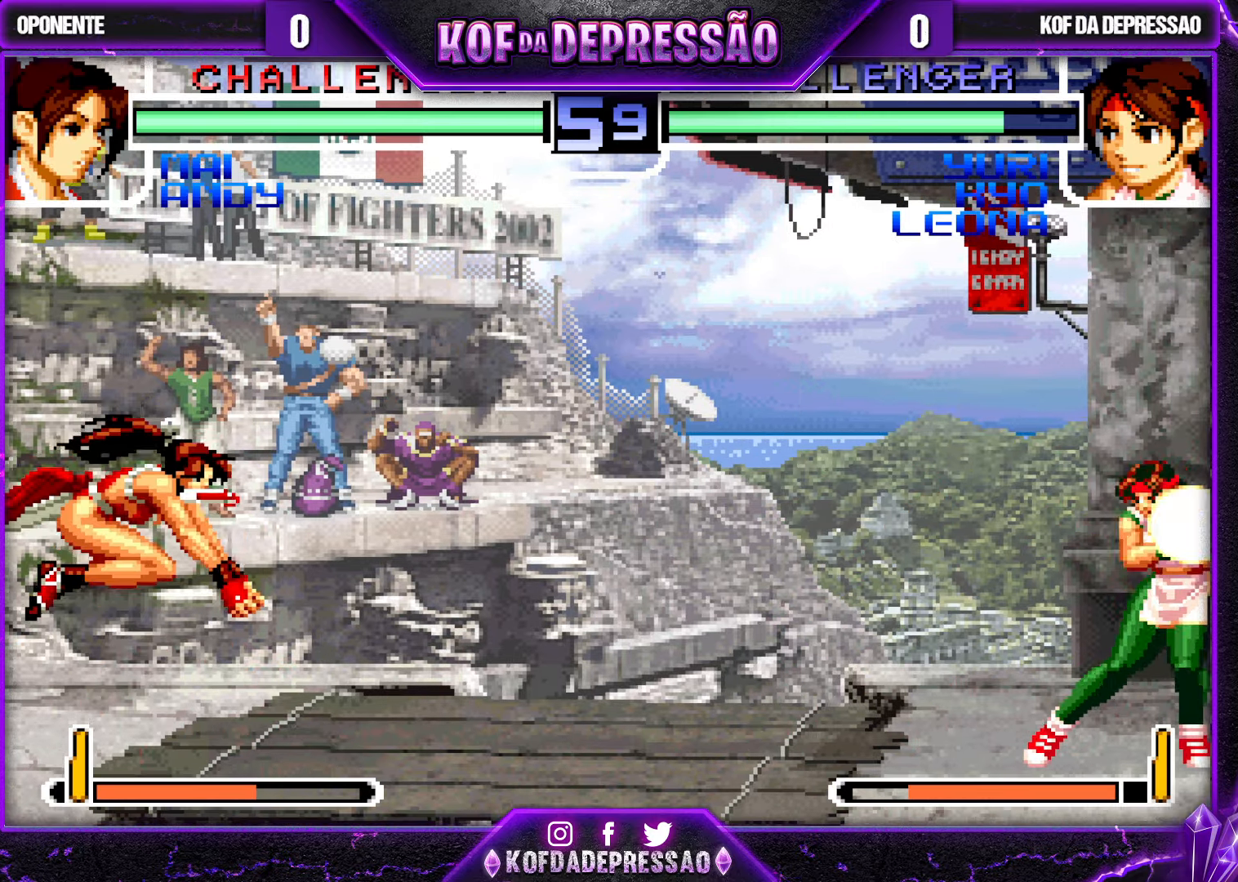
{"buttons": [], "left_stick": "center", "events": []}